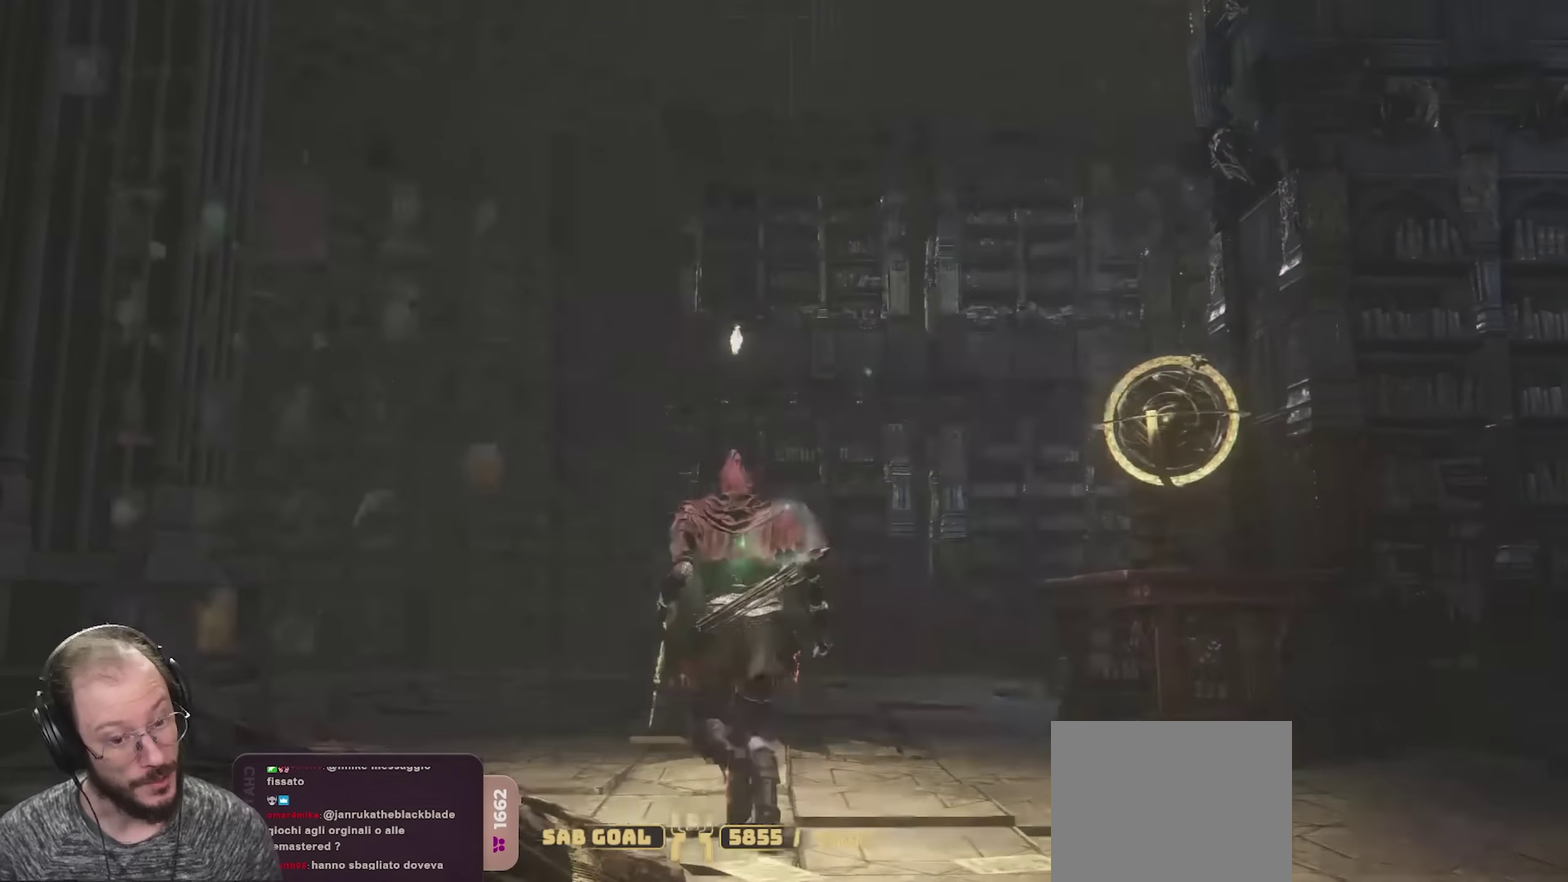
Gameplay with a controller (Xbox layout); each line is a JSON object with the inputs held at the frame after it (dt_ms = milliseconds from this image to that frame). "events" lists button and stick changes between this image and that frame as [ms after this image, input, new state], when the widget could be followed in between.
{"dt_ms": 450, "buttons": ["B"], "left_stick": "up-left", "right_stick": "center", "events": [[33, "B", "down"], [84, "B", "up"], [150, "B", "down"], [217, "B", "up"], [300, "B", "down"]]}
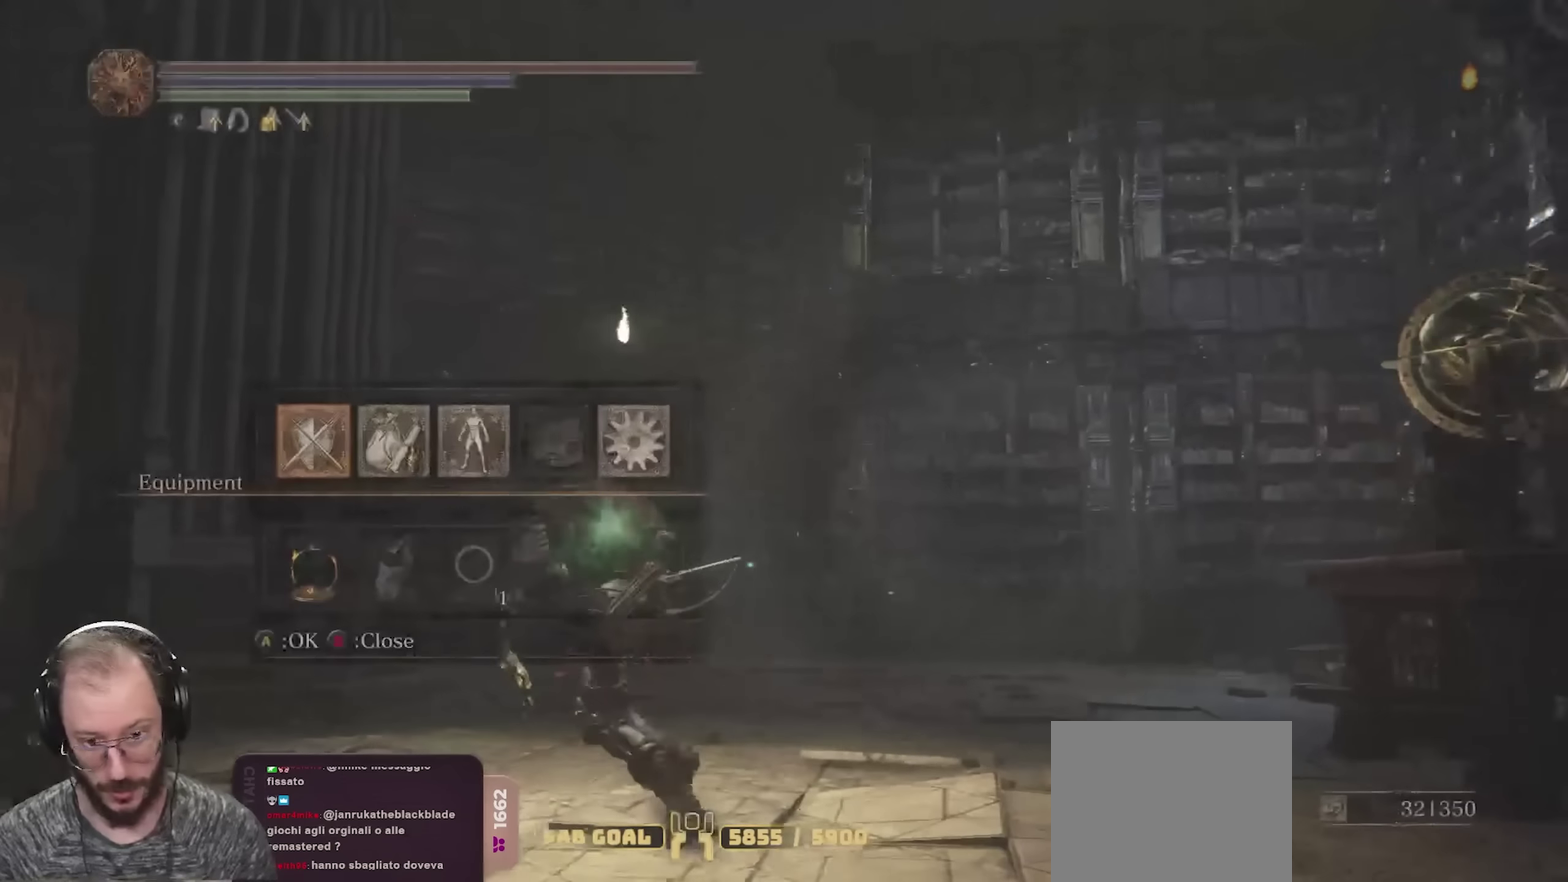
{"dt_ms": 700, "buttons": ["B"], "left_stick": "up", "right_stick": "right", "events": [[184, "right_stick", "down-left"], [250, "left_stick", "up"], [417, "right_stick", "center"], [567, "right_stick", "right"]]}
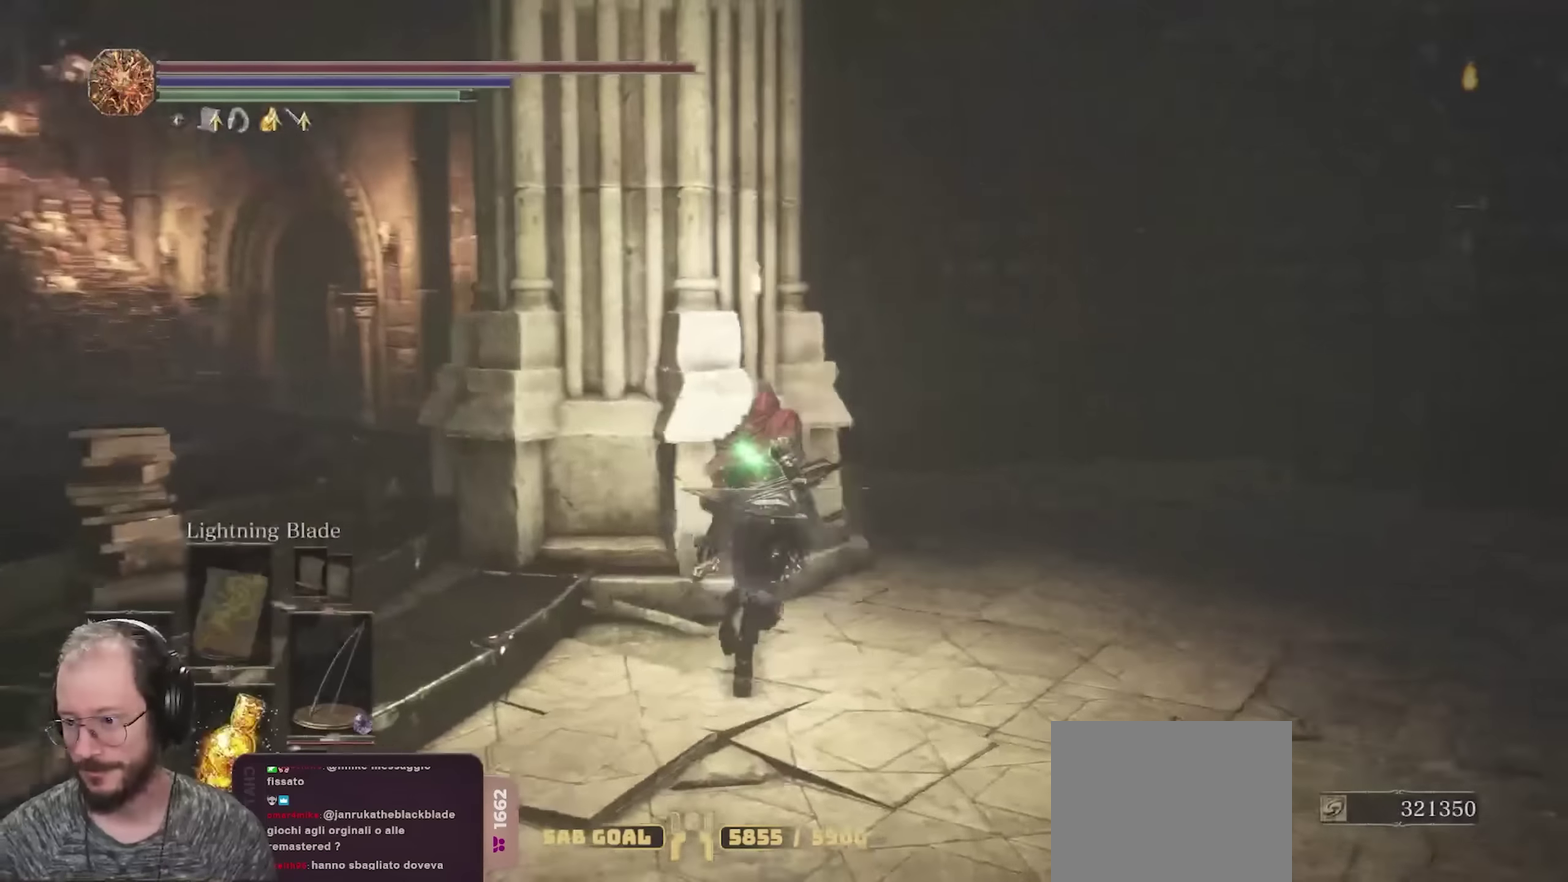
{"dt_ms": 350, "buttons": ["B"], "left_stick": "up-right", "right_stick": "center", "events": [[117, "left_stick", "up-right"], [284, "right_stick", "center"]]}
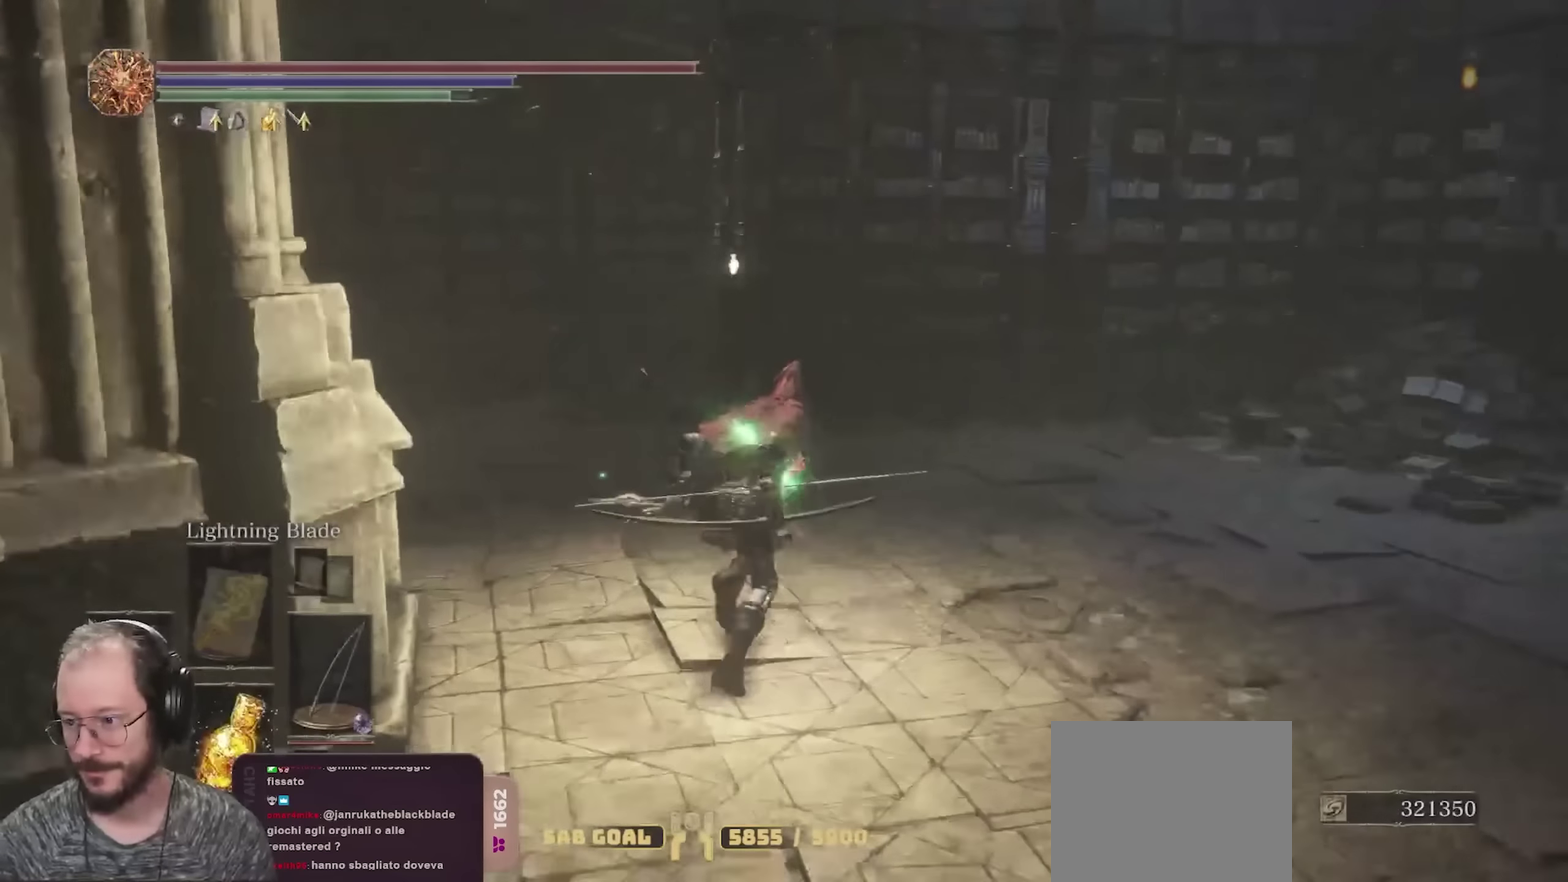
{"dt_ms": 350, "buttons": ["B"], "left_stick": "up-right", "right_stick": "right", "events": [[17, "right_stick", "right"], [184, "right_stick", "center"], [300, "right_stick", "right"]]}
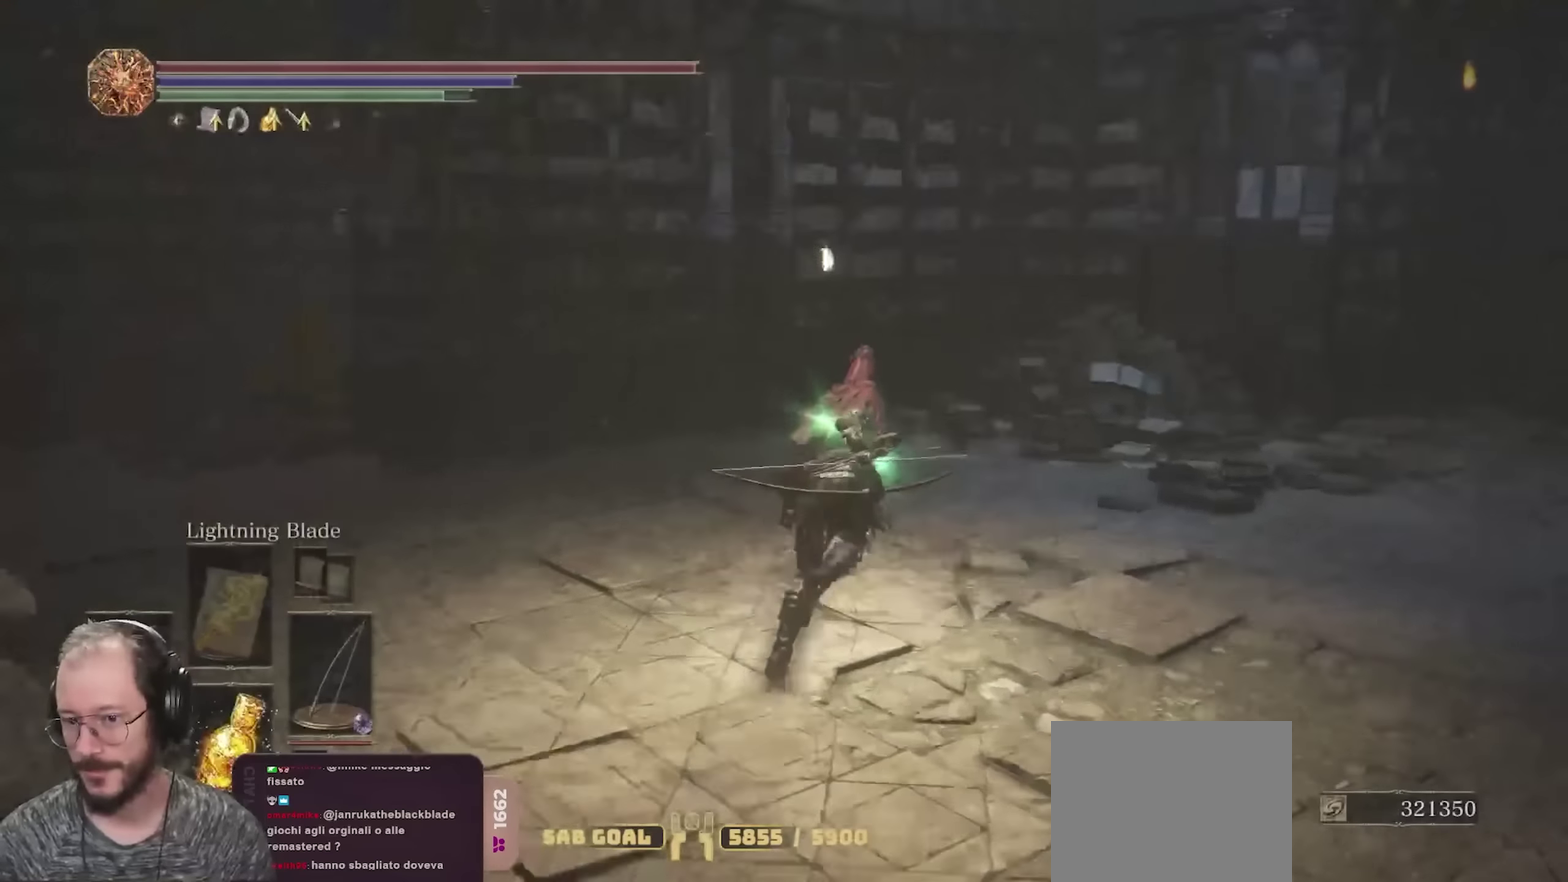
{"dt_ms": 800, "buttons": ["B"], "left_stick": "up-right", "right_stick": "right", "events": [[167, "right_stick", "center"], [367, "right_stick", "right"], [434, "left_stick", "right"], [767, "left_stick", "up-right"]]}
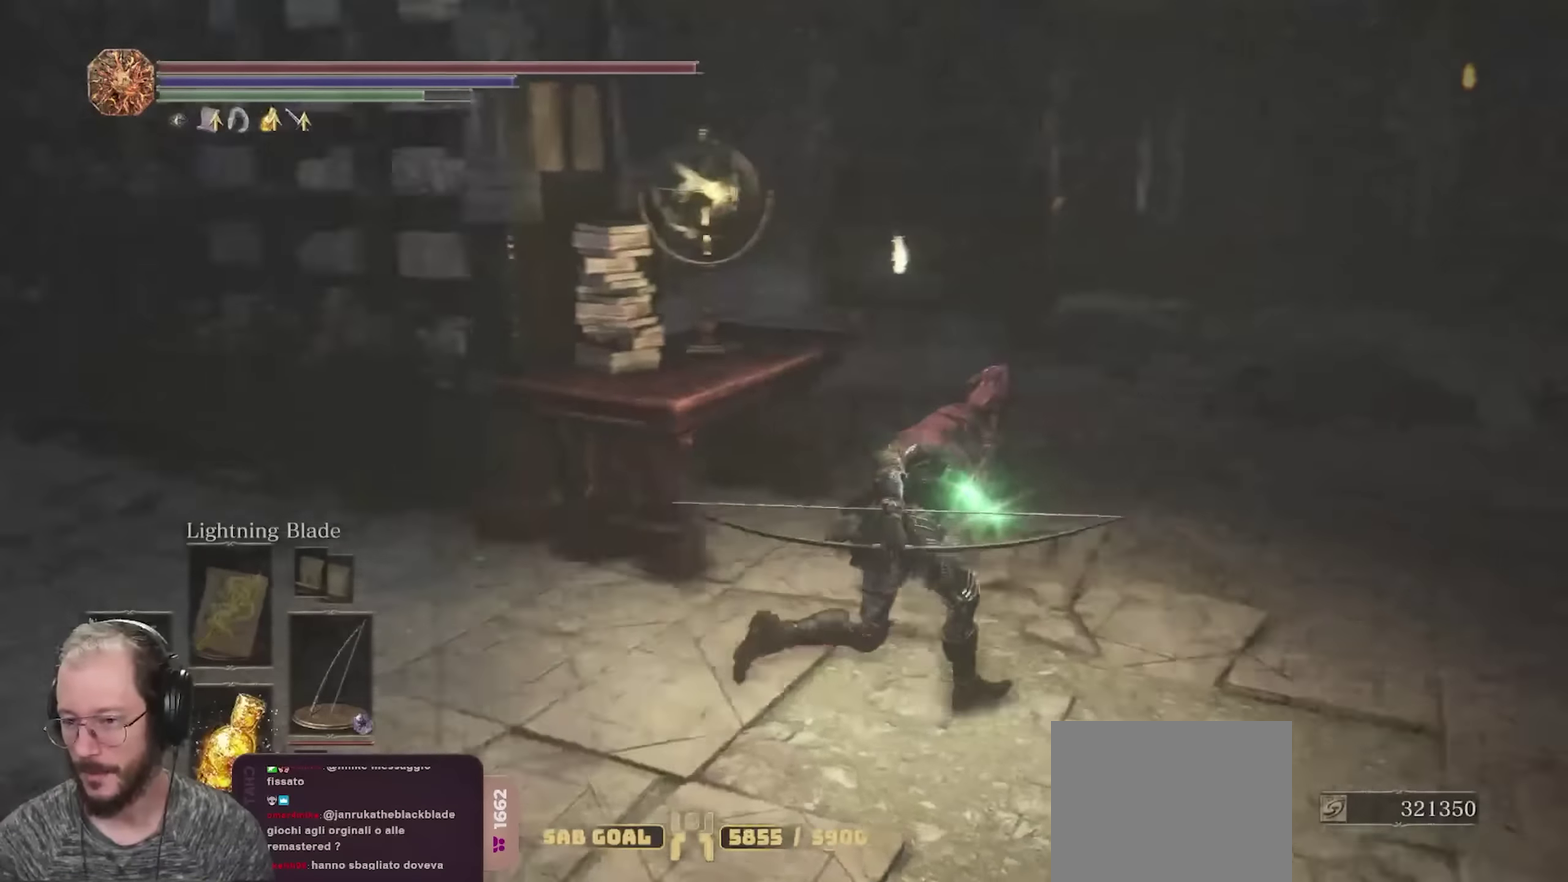
{"dt_ms": 350, "buttons": ["B"], "left_stick": "up", "right_stick": "right", "events": [[167, "right_stick", "center"], [234, "left_stick", "up"], [284, "right_stick", "right"]]}
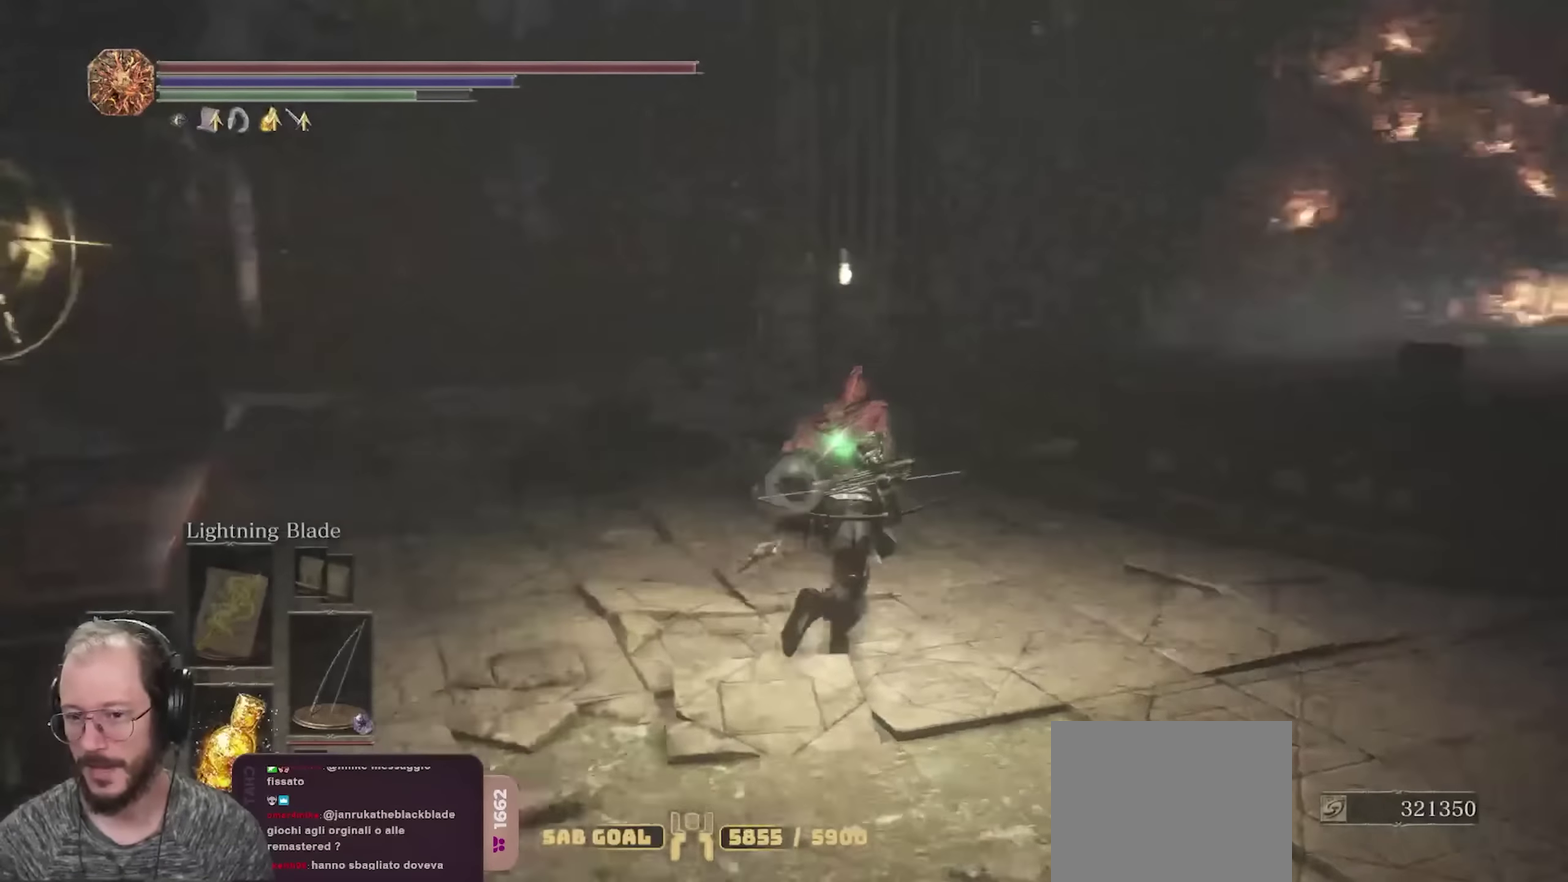
{"dt_ms": 350, "buttons": ["B"], "left_stick": "up", "right_stick": "right", "events": [[100, "left_stick", "up-right"], [100, "right_stick", "center"], [217, "left_stick", "up"], [283, "left_stick", "up-right"], [350, "left_stick", "up"], [350, "right_stick", "right"]]}
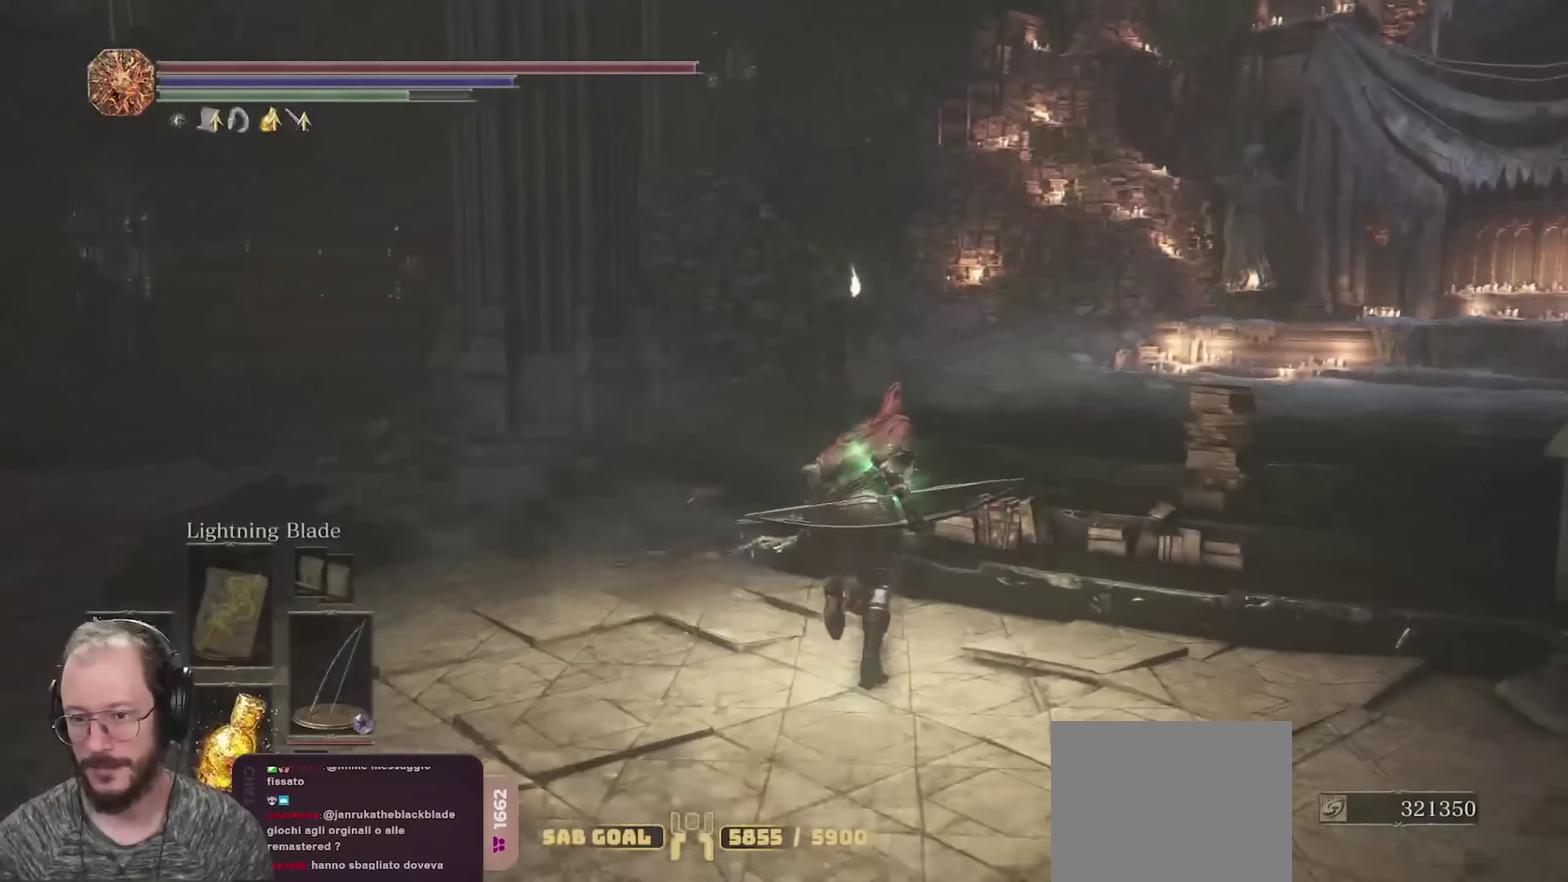
{"dt_ms": 700, "buttons": ["B"], "left_stick": "up-left", "right_stick": "center", "events": [[150, "left_stick", "up-left"], [217, "right_stick", "left"], [433, "right_stick", "center"]]}
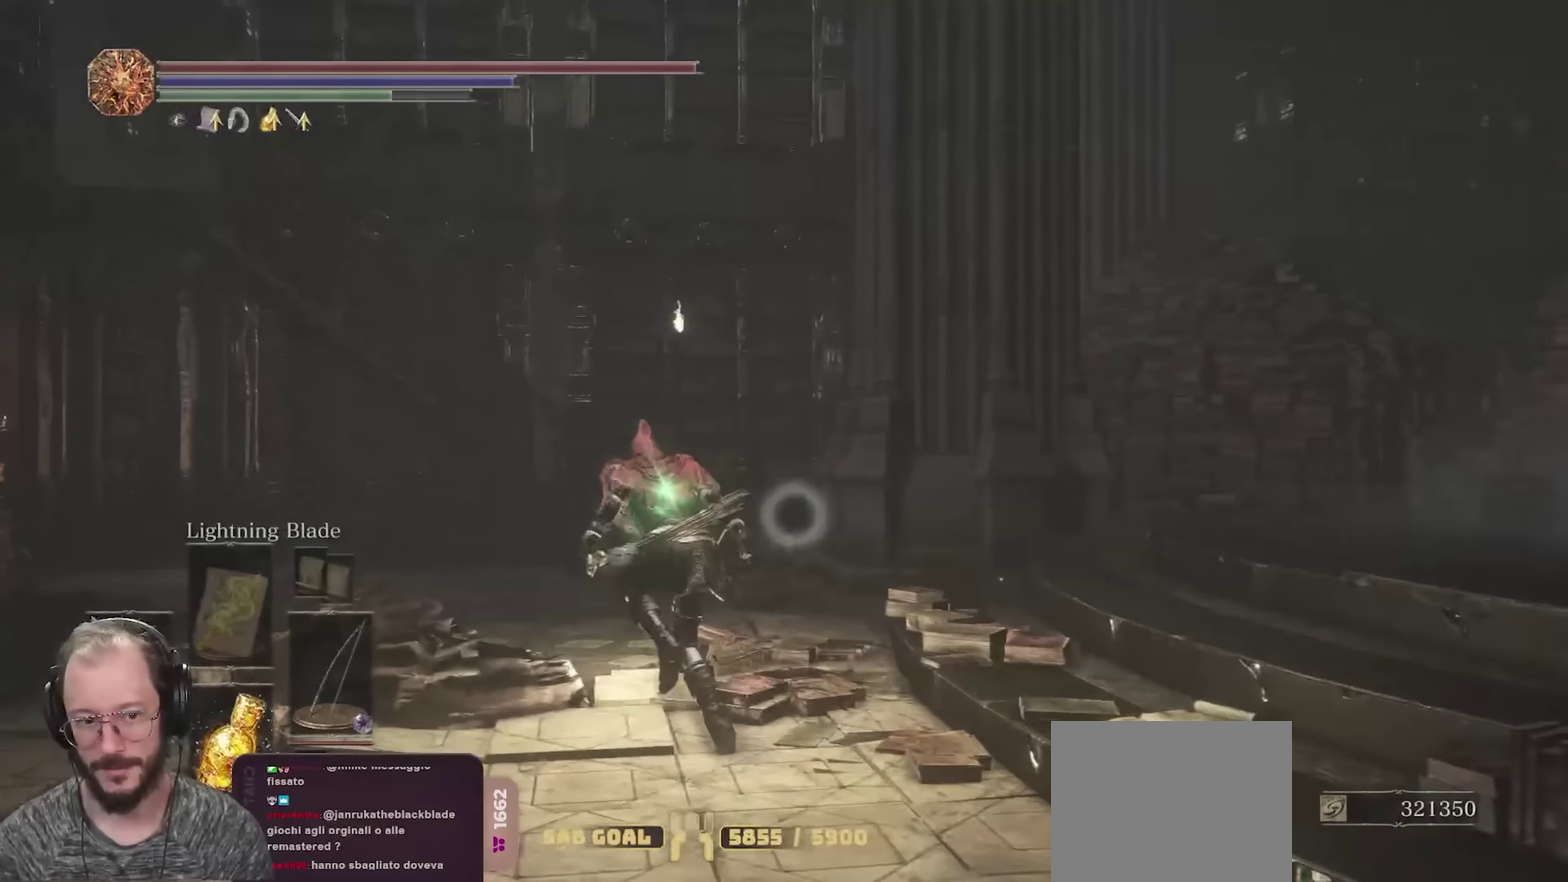
{"dt_ms": 700, "buttons": ["B"], "left_stick": "up-right", "right_stick": "center", "events": [[83, "right_stick", "left"], [167, "left_stick", "up"], [333, "left_stick", "up-left"], [417, "right_stick", "center"], [567, "left_stick", "up"], [667, "left_stick", "up-right"]]}
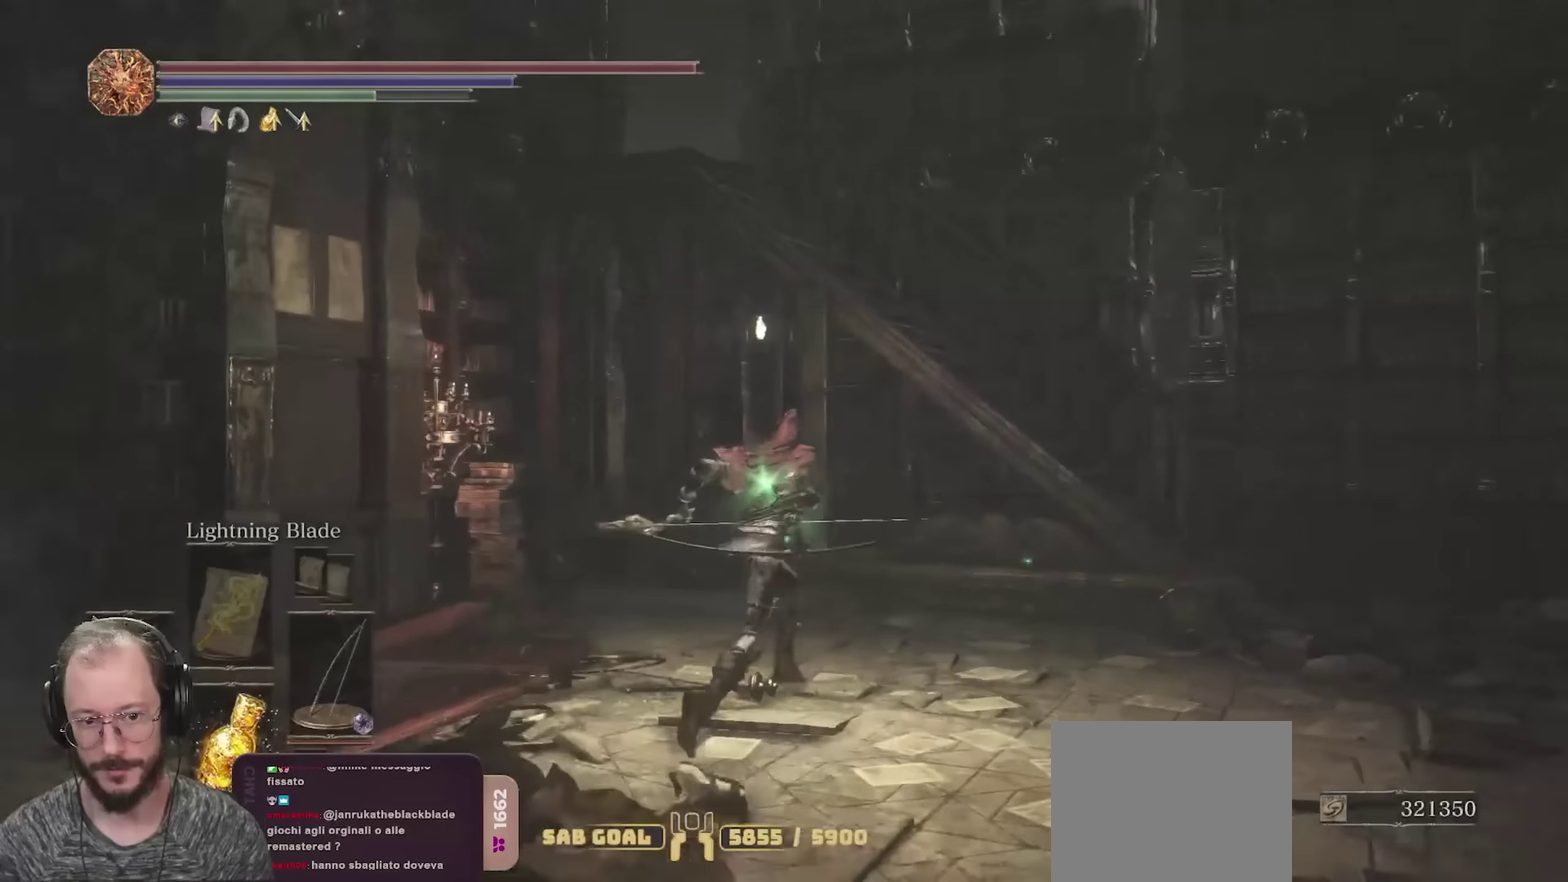
{"dt_ms": 250, "buttons": ["B"], "left_stick": "up-right", "right_stick": "center", "events": []}
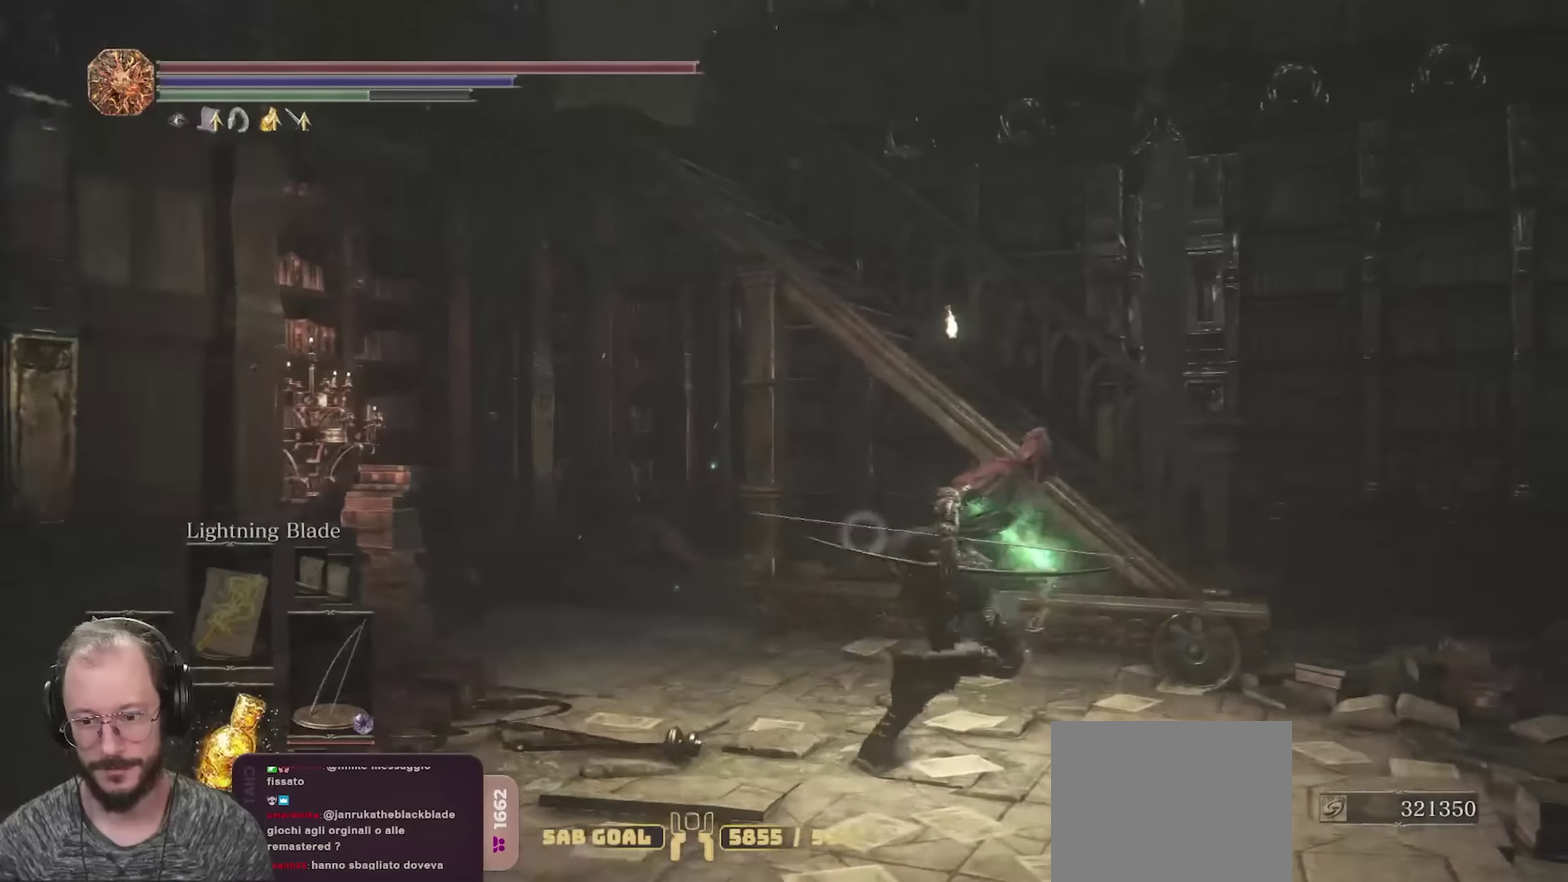
{"dt_ms": 450, "buttons": ["B"], "left_stick": "up", "right_stick": "center", "events": [[267, "right_stick", "left"], [333, "right_stick", "down-left"], [417, "right_stick", "center"], [433, "left_stick", "up"]]}
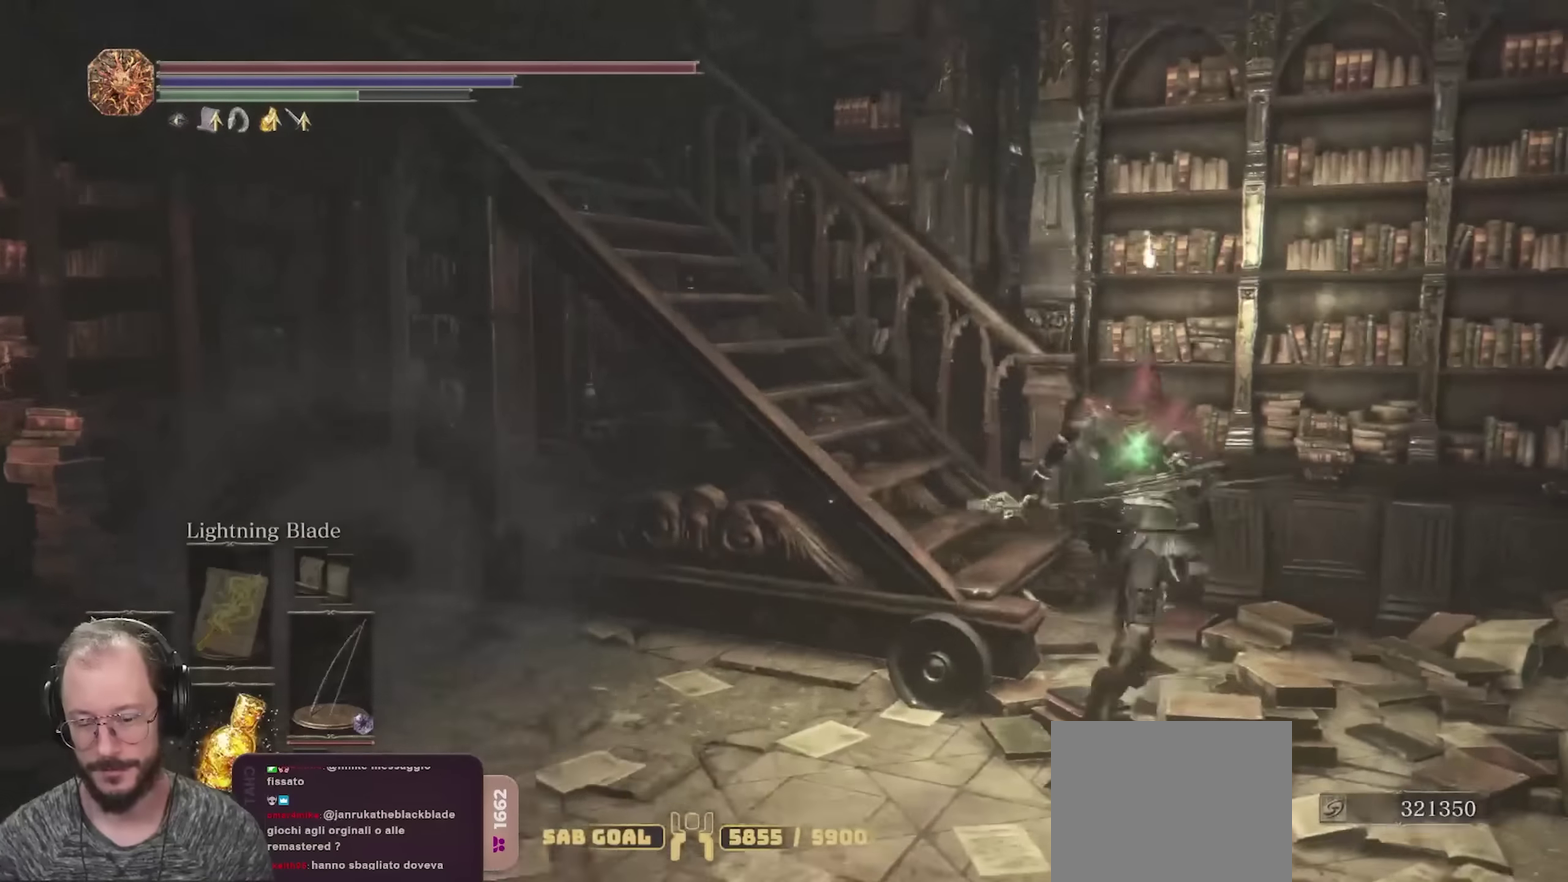
{"dt_ms": 550, "buttons": ["B"], "left_stick": "up-left", "right_stick": "center", "events": [[117, "right_stick", "down-left"], [167, "left_stick", "up-left"], [267, "right_stick", "center"]]}
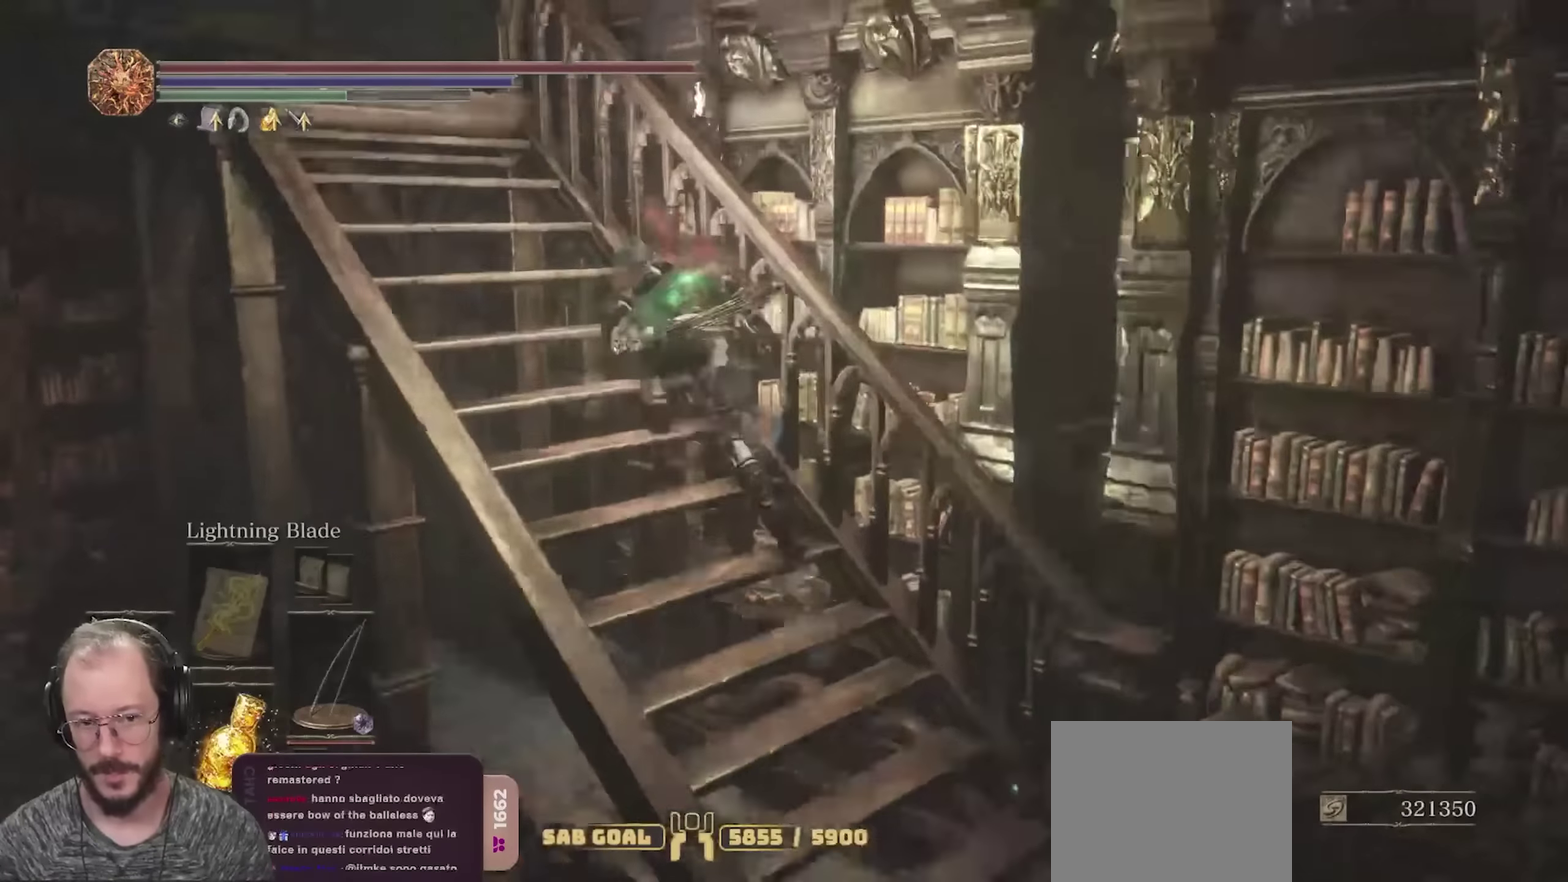
{"dt_ms": 350, "buttons": ["B"], "left_stick": "up-left", "right_stick": "down-right", "events": [[50, "right_stick", "down"], [150, "right_stick", "center"], [267, "right_stick", "down-right"]]}
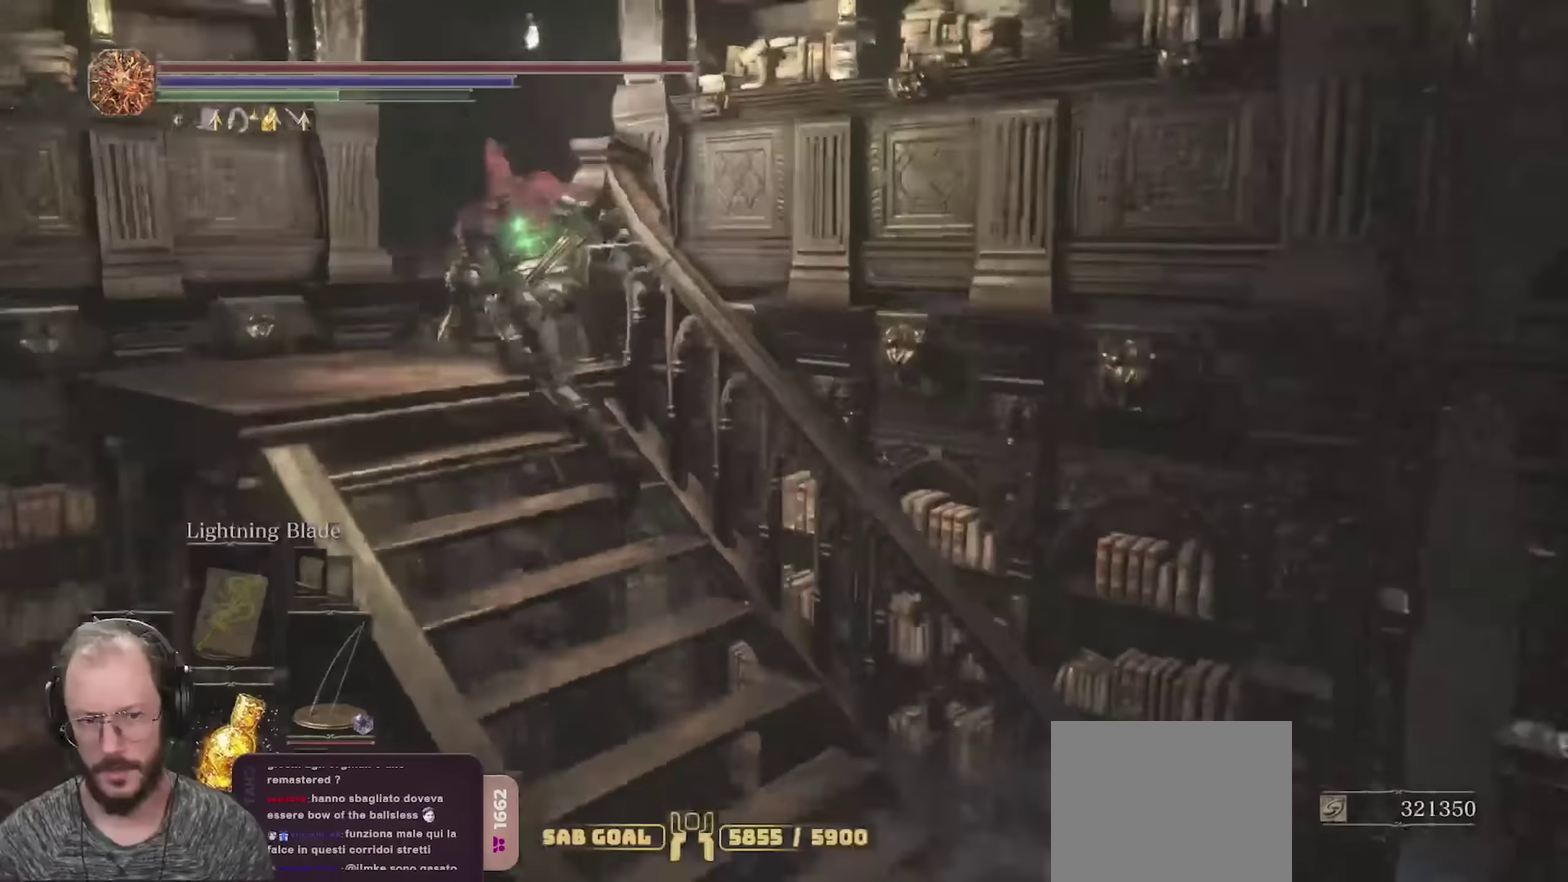
{"dt_ms": 650, "buttons": ["B"], "left_stick": "up", "right_stick": "center", "events": [[333, "left_stick", "up"], [367, "right_stick", "center"]]}
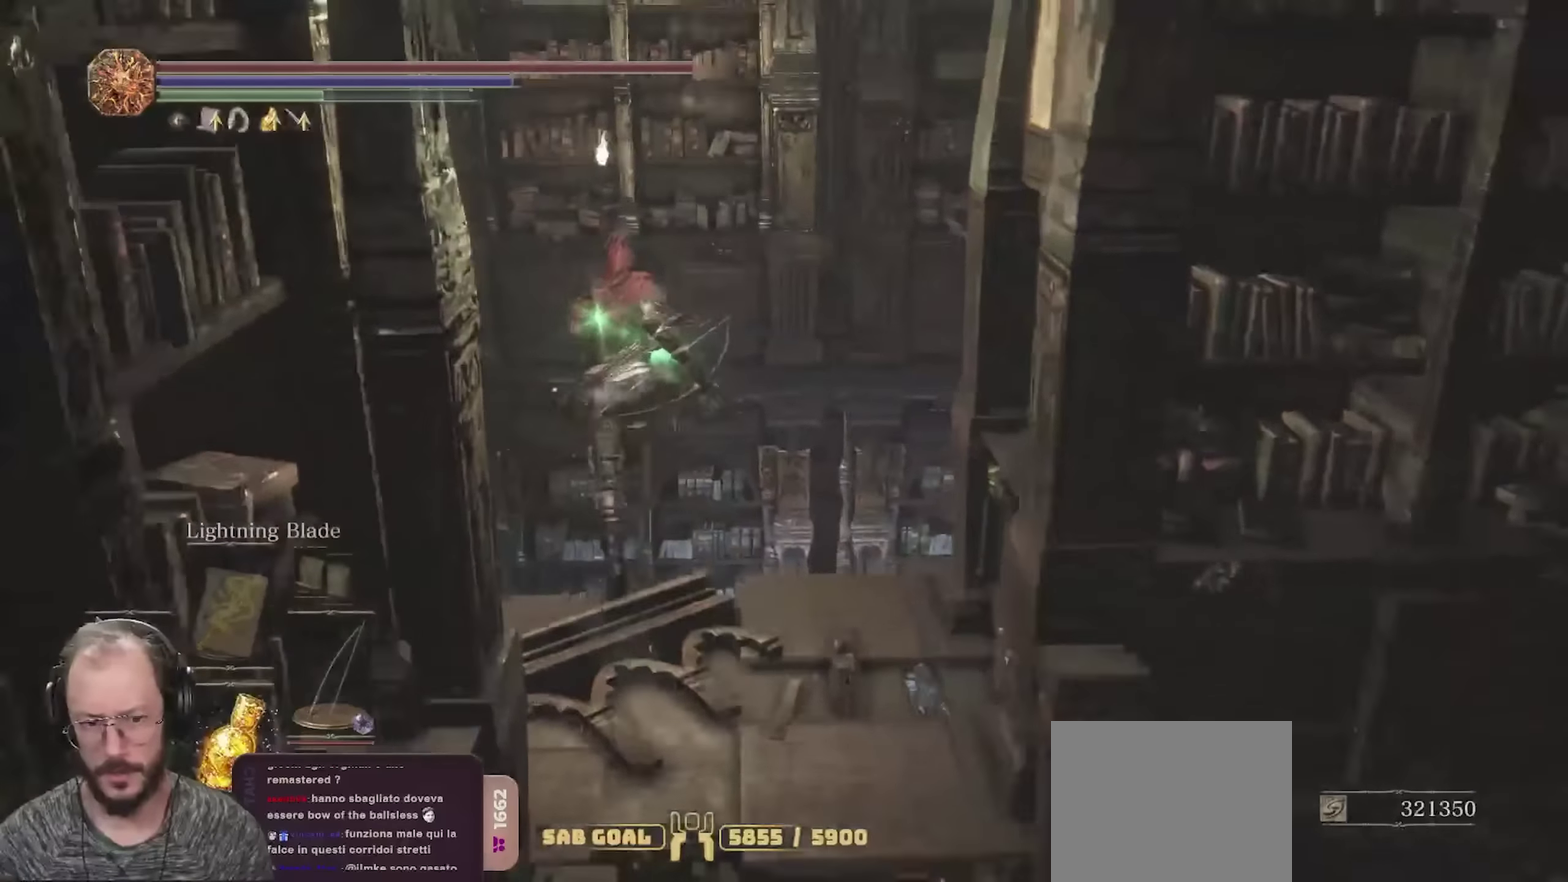
{"dt_ms": 550, "buttons": ["B"], "left_stick": "up", "right_stick": "right", "events": [[83, "right_stick", "right"]]}
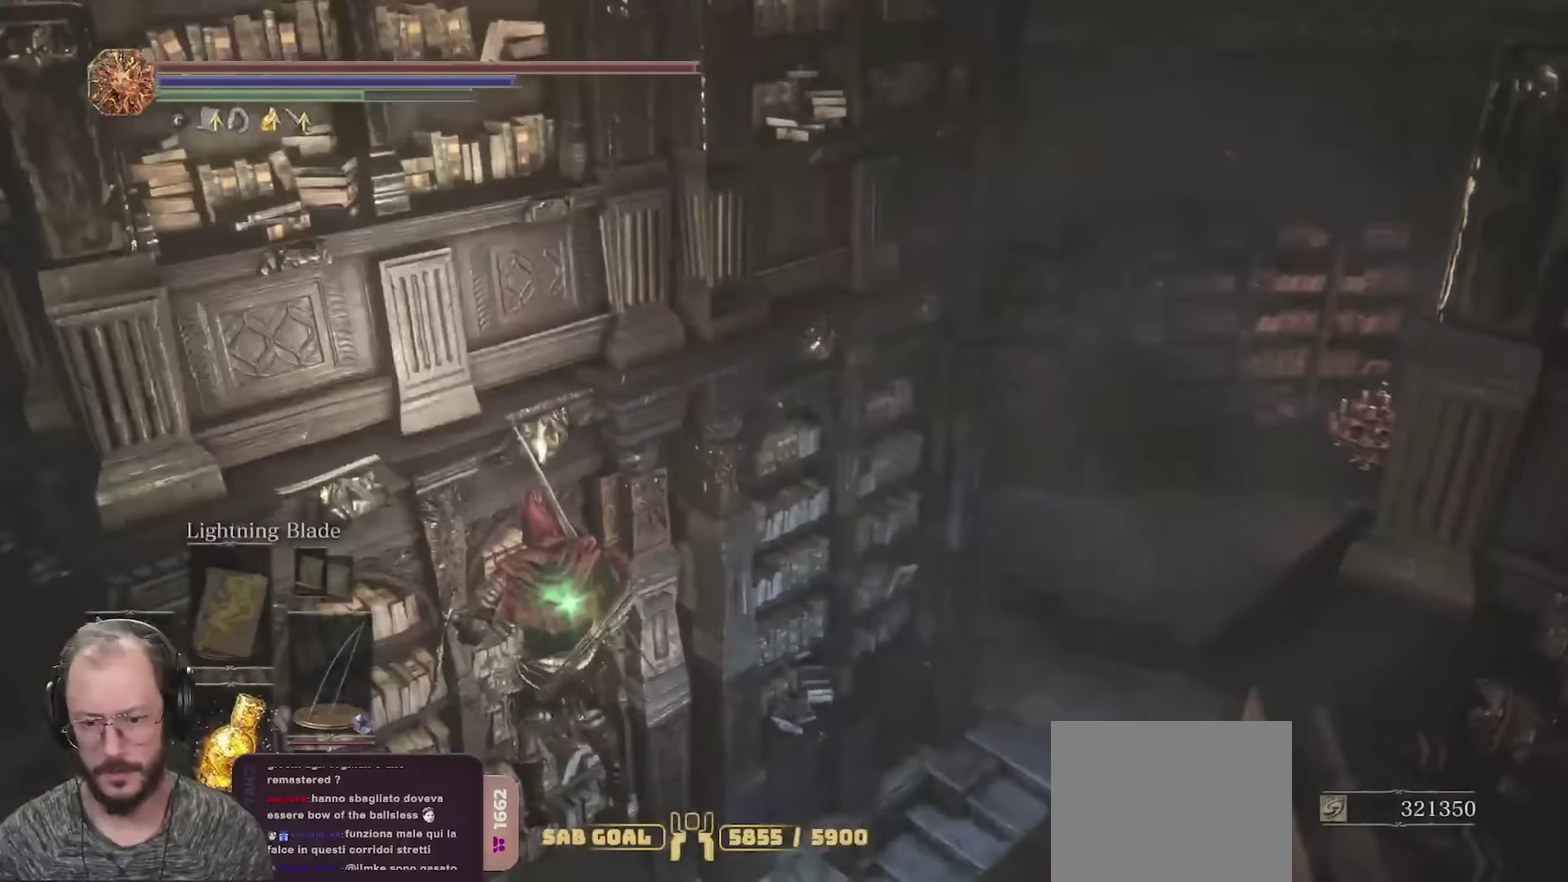
{"dt_ms": 700, "buttons": ["B"], "left_stick": "up-right", "right_stick": "center", "events": [[133, "right_stick", "up-right"], [333, "left_stick", "up-right"], [700, "right_stick", "center"]]}
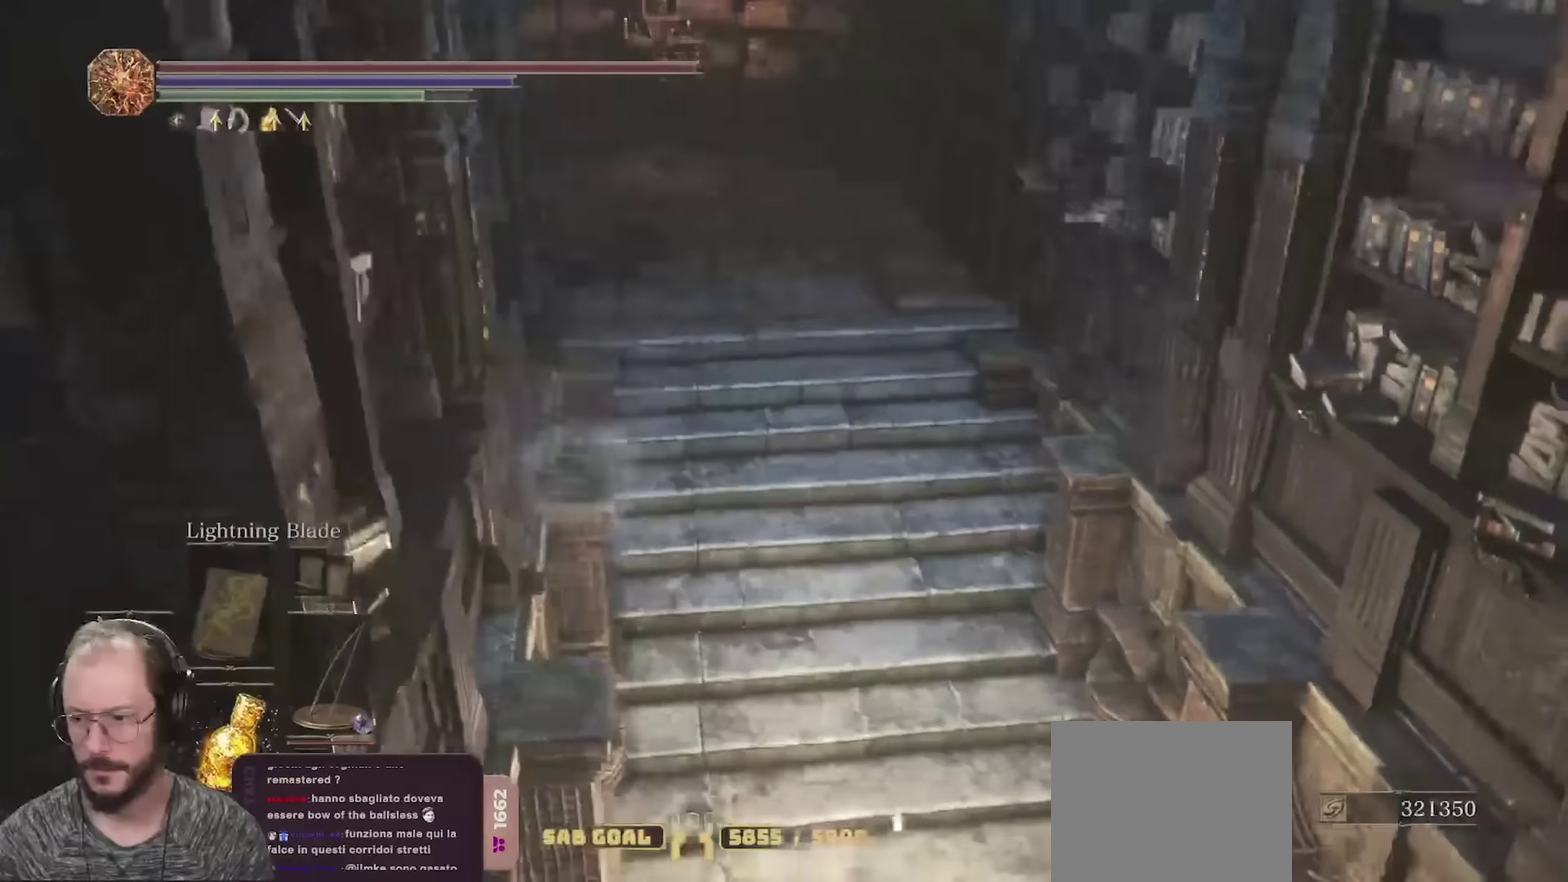
{"dt_ms": 250, "buttons": ["B"], "left_stick": "up", "right_stick": "up-left", "events": [[116, "left_stick", "up"], [183, "right_stick", "up-left"]]}
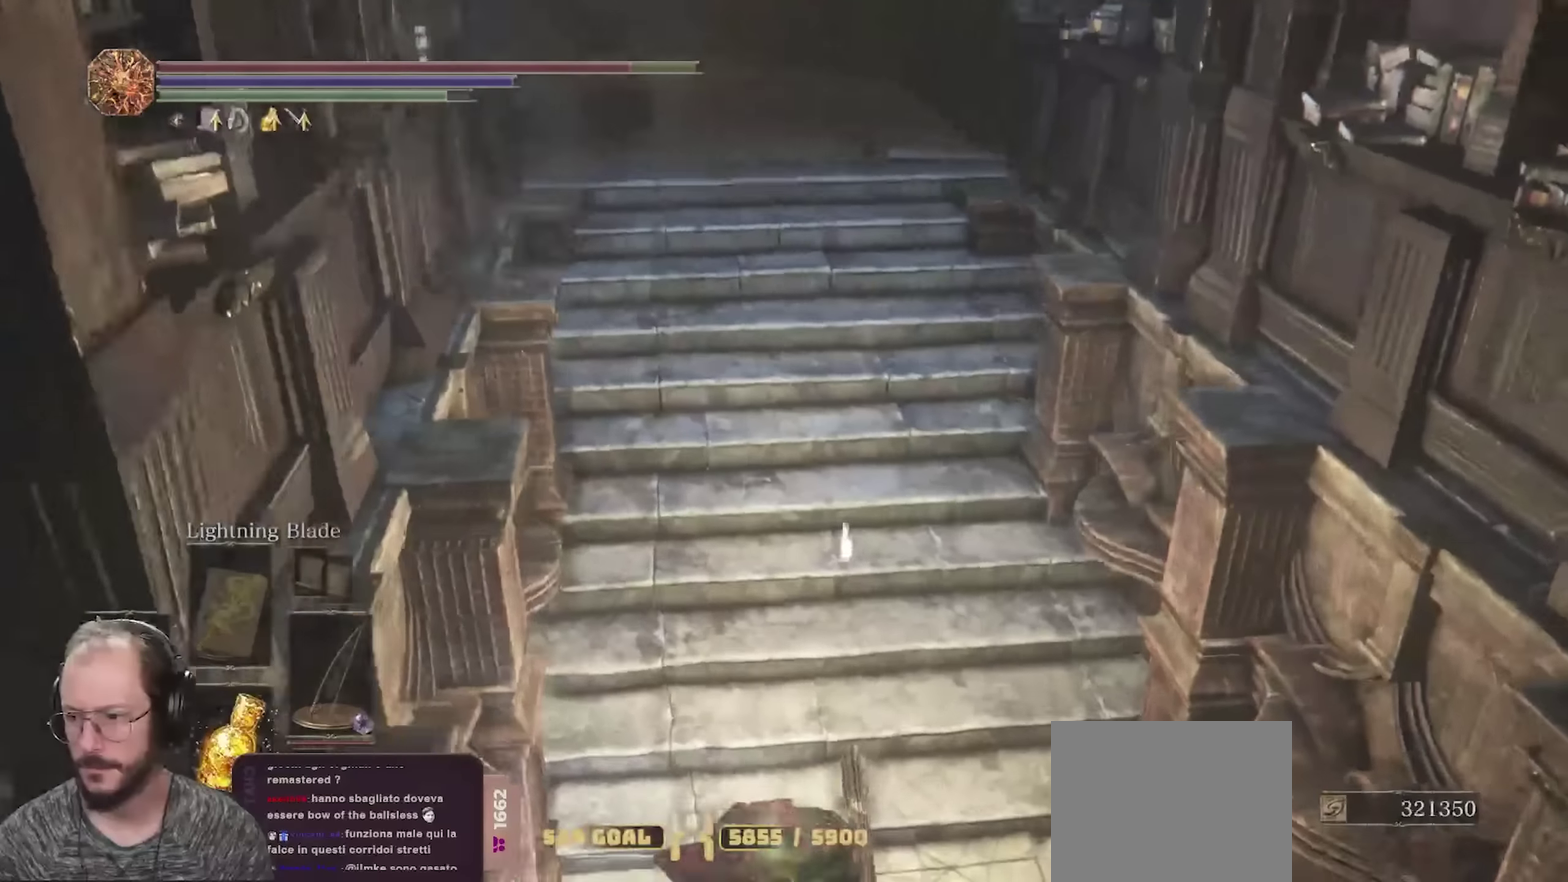
{"dt_ms": 450, "buttons": ["B"], "left_stick": "up", "right_stick": "up-left", "events": [[100, "right_stick", "center"], [383, "right_stick", "up-left"]]}
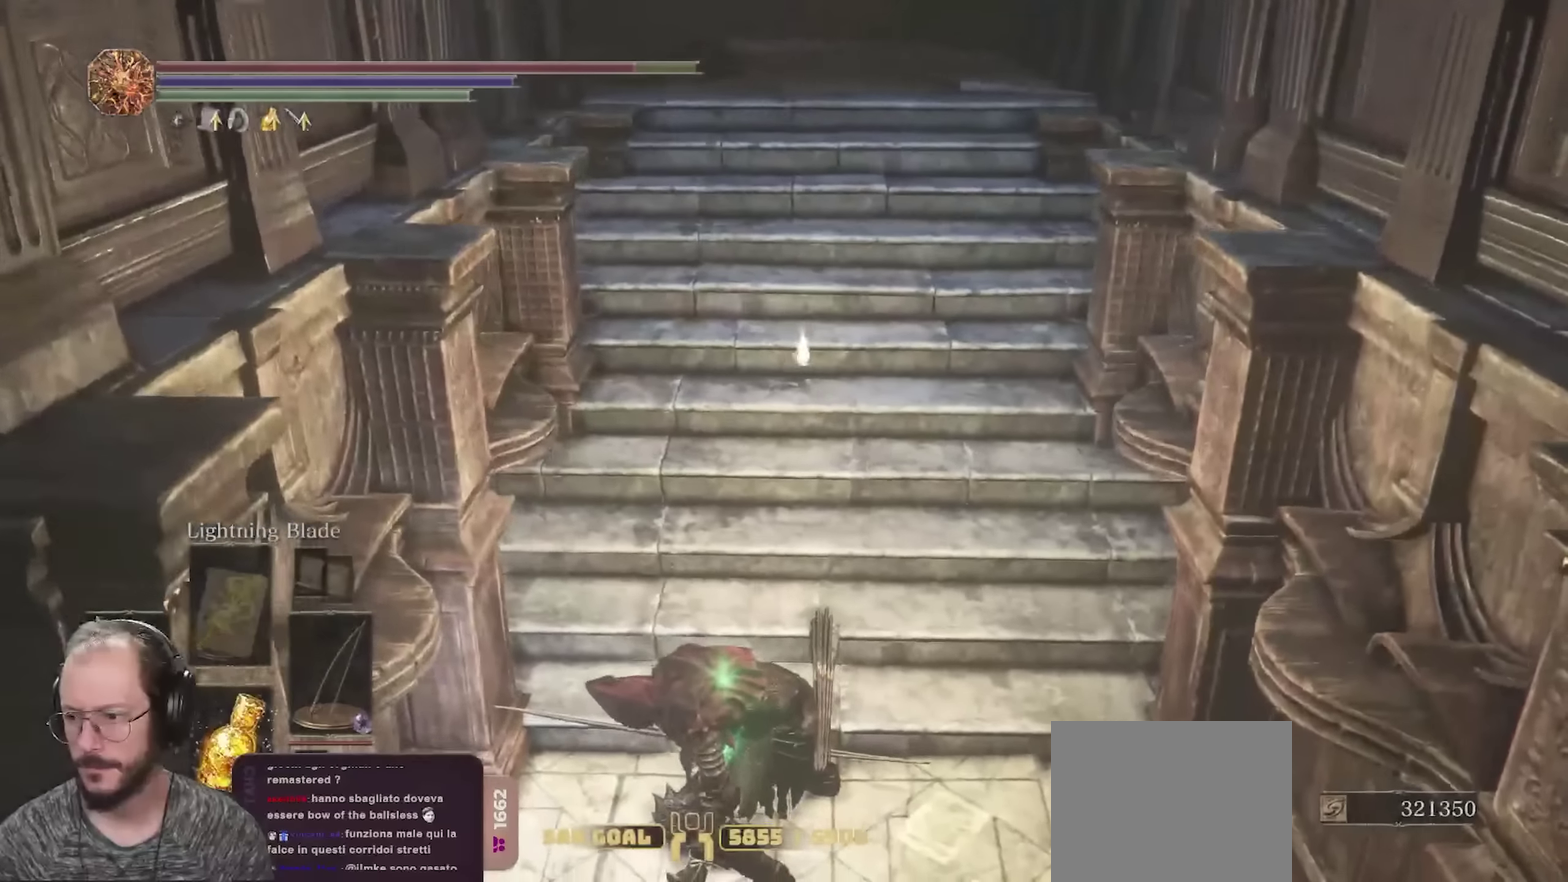
{"dt_ms": 800, "buttons": ["B"], "left_stick": "up", "right_stick": "left", "events": [[100, "right_stick", "center"], [483, "right_stick", "left"]]}
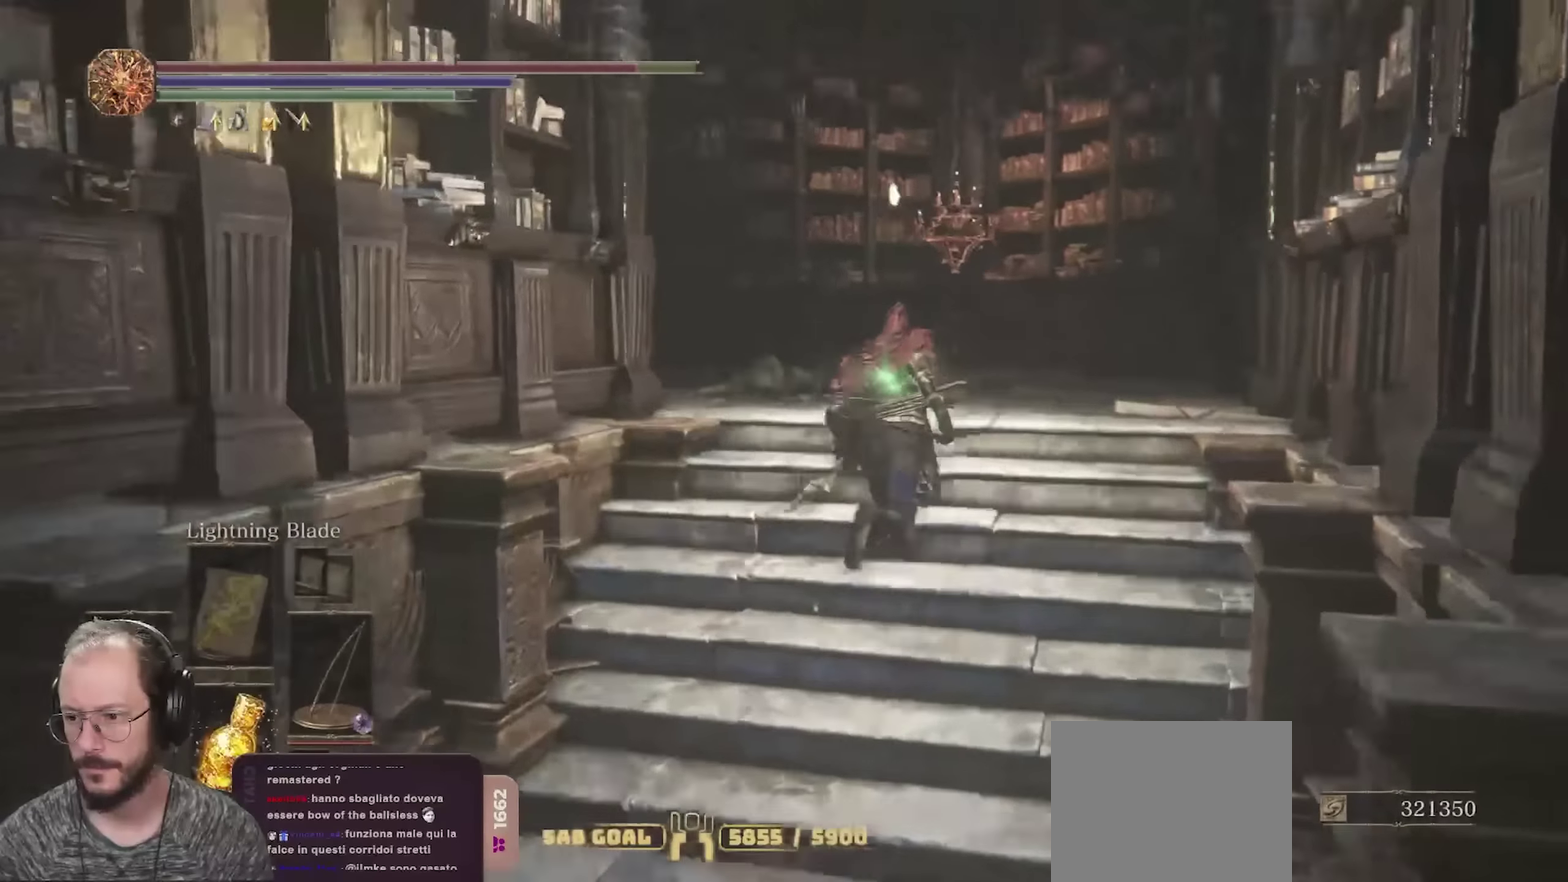
{"dt_ms": 250, "buttons": ["B"], "left_stick": "up", "right_stick": "left", "events": []}
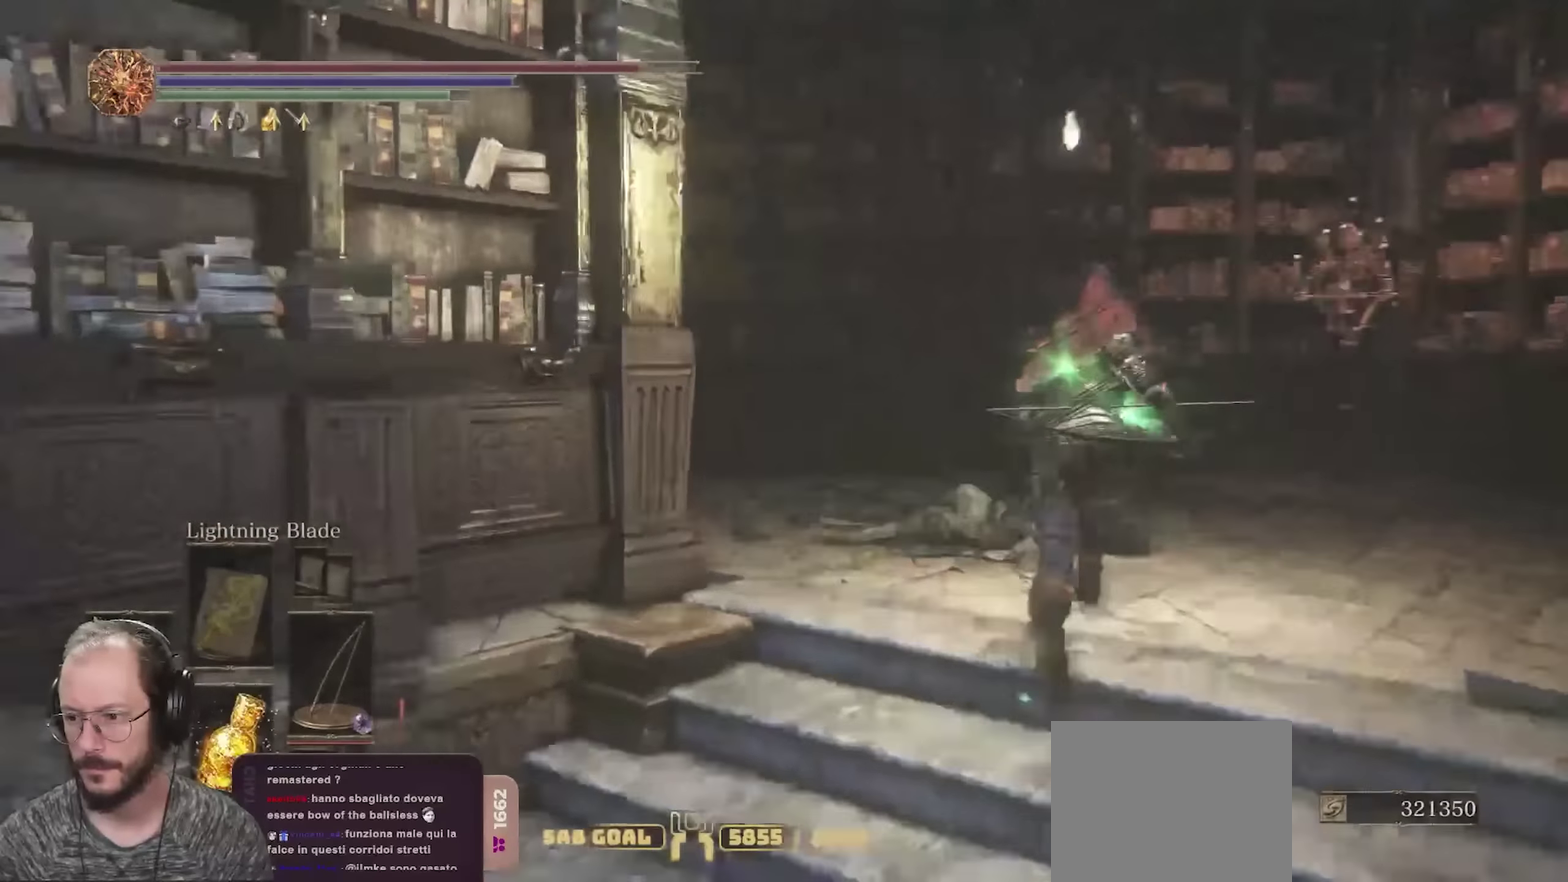
{"dt_ms": 450, "buttons": ["B"], "left_stick": "up", "right_stick": "left", "events": []}
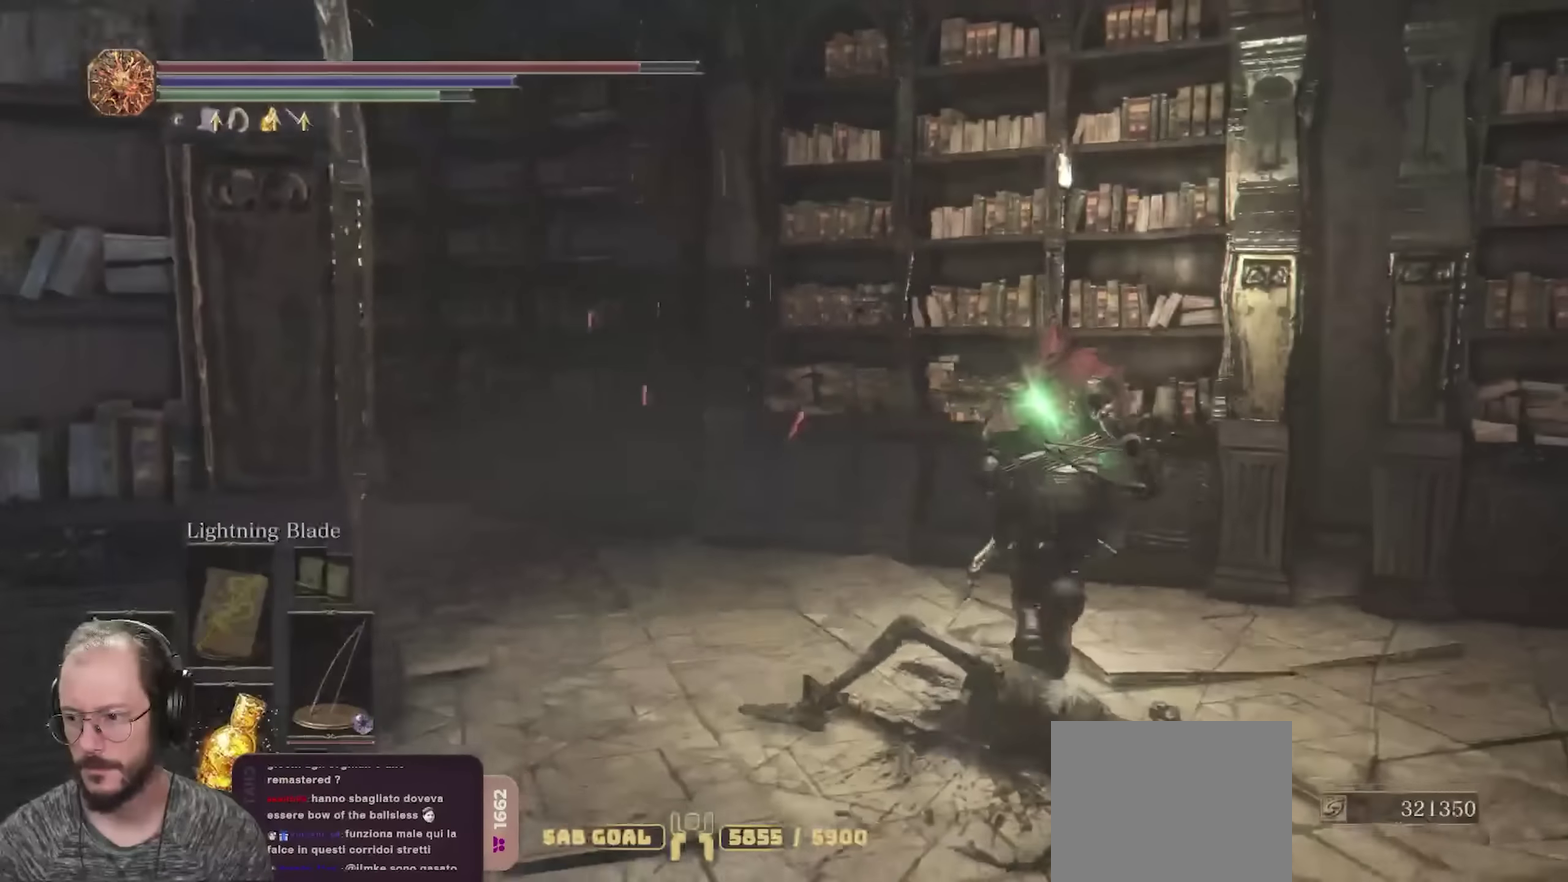
{"dt_ms": 700, "buttons": ["B"], "left_stick": "up", "right_stick": "left", "events": [[83, "left_stick", "up-left"], [483, "right_stick", "center"], [533, "left_stick", "up"], [566, "right_stick", "left"]]}
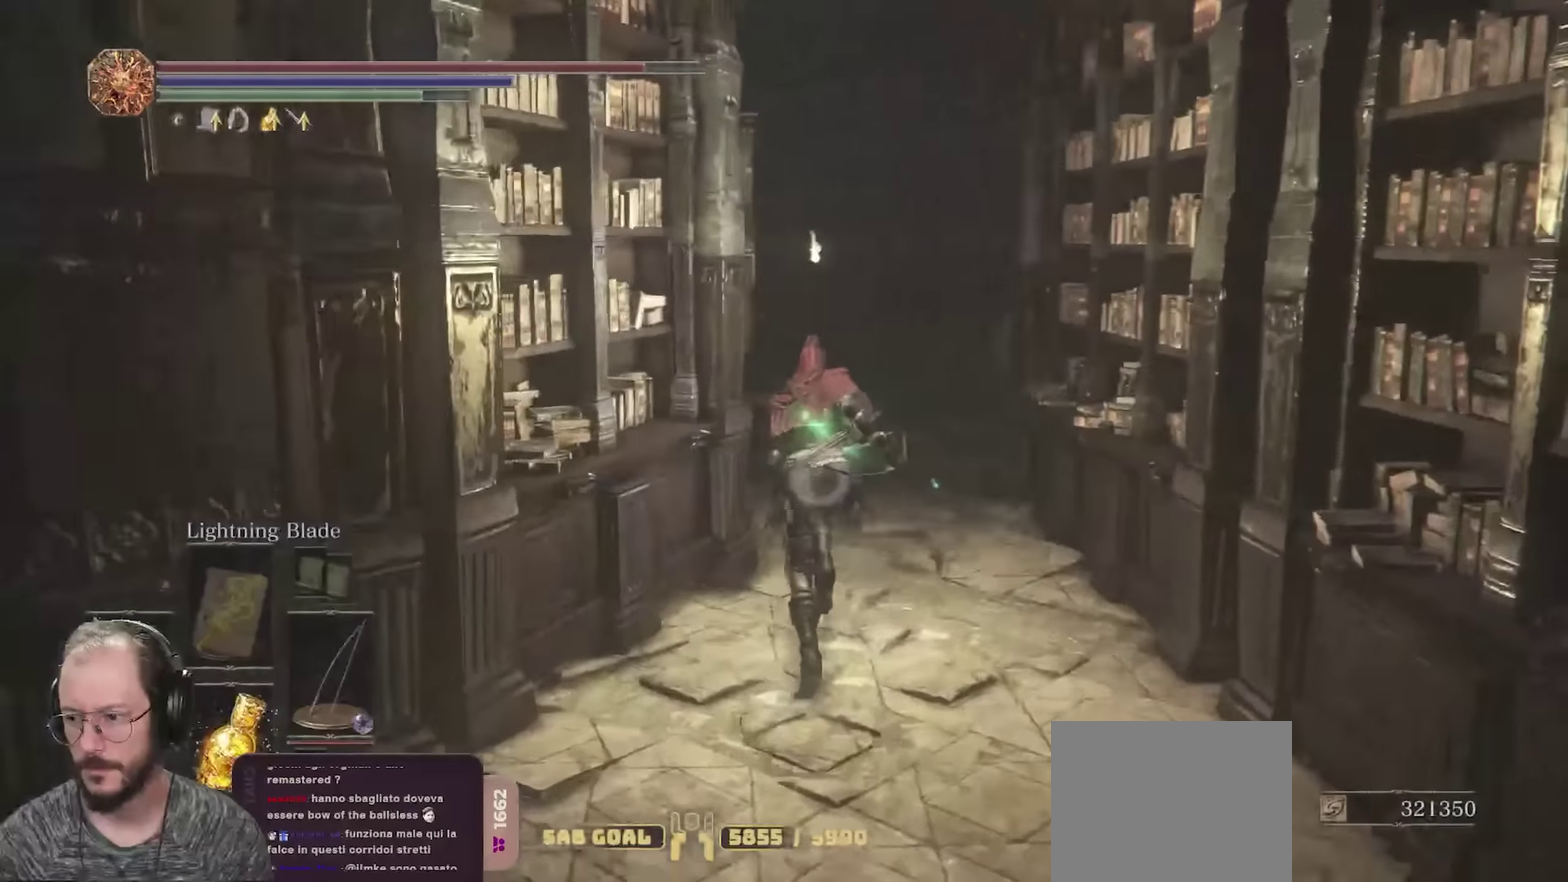
{"dt_ms": 350, "buttons": ["B"], "left_stick": "up", "right_stick": "center", "events": [[33, "right_stick", "center"]]}
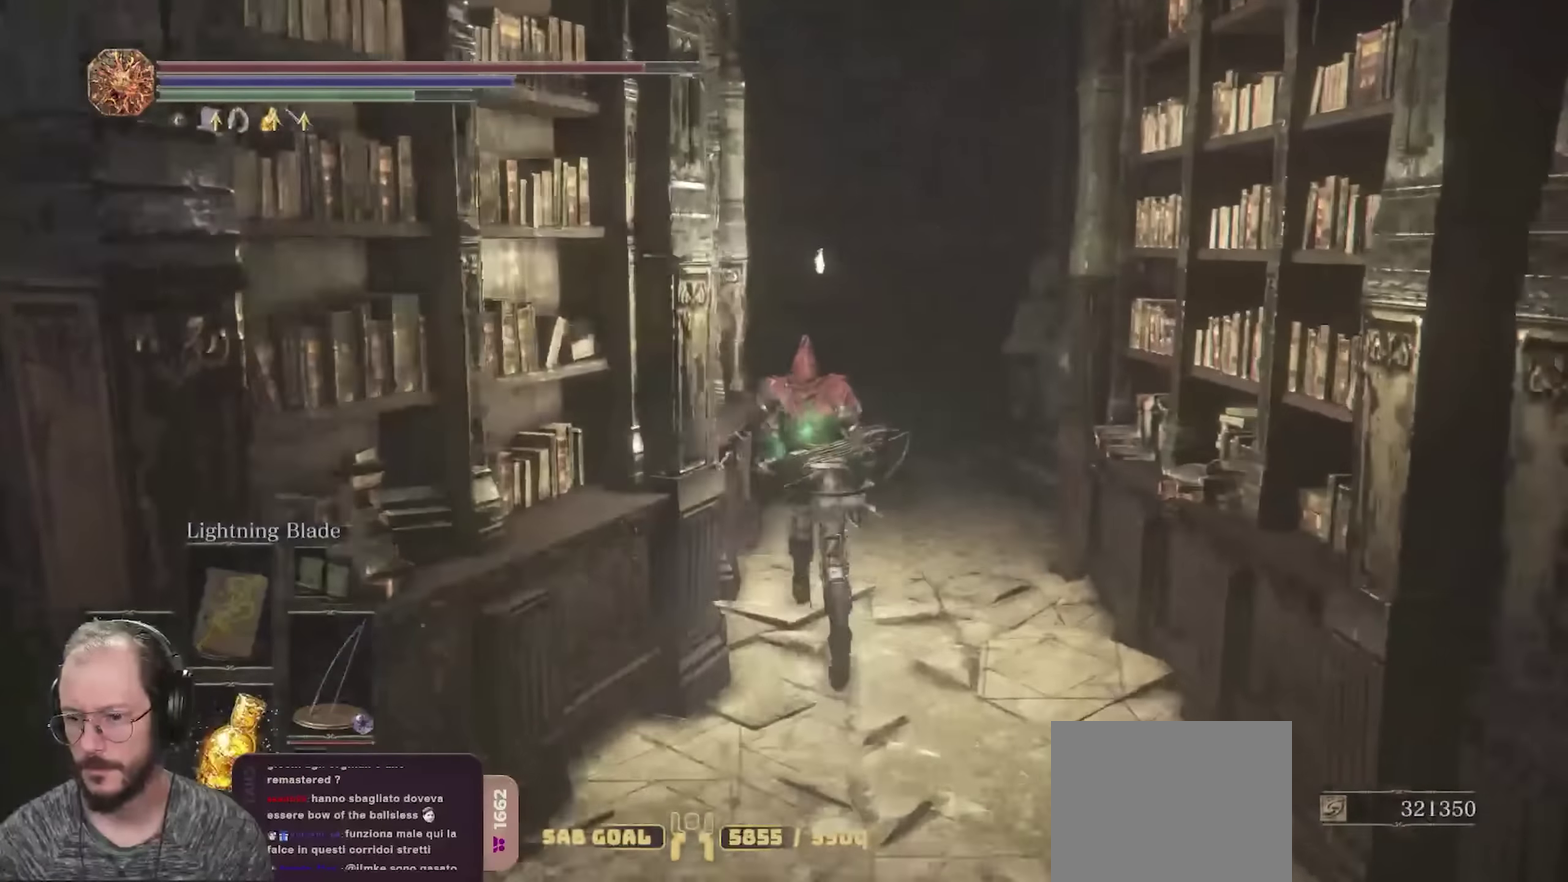
{"dt_ms": 350, "buttons": ["B"], "left_stick": "up", "right_stick": "left", "events": [[116, "right_stick", "left"]]}
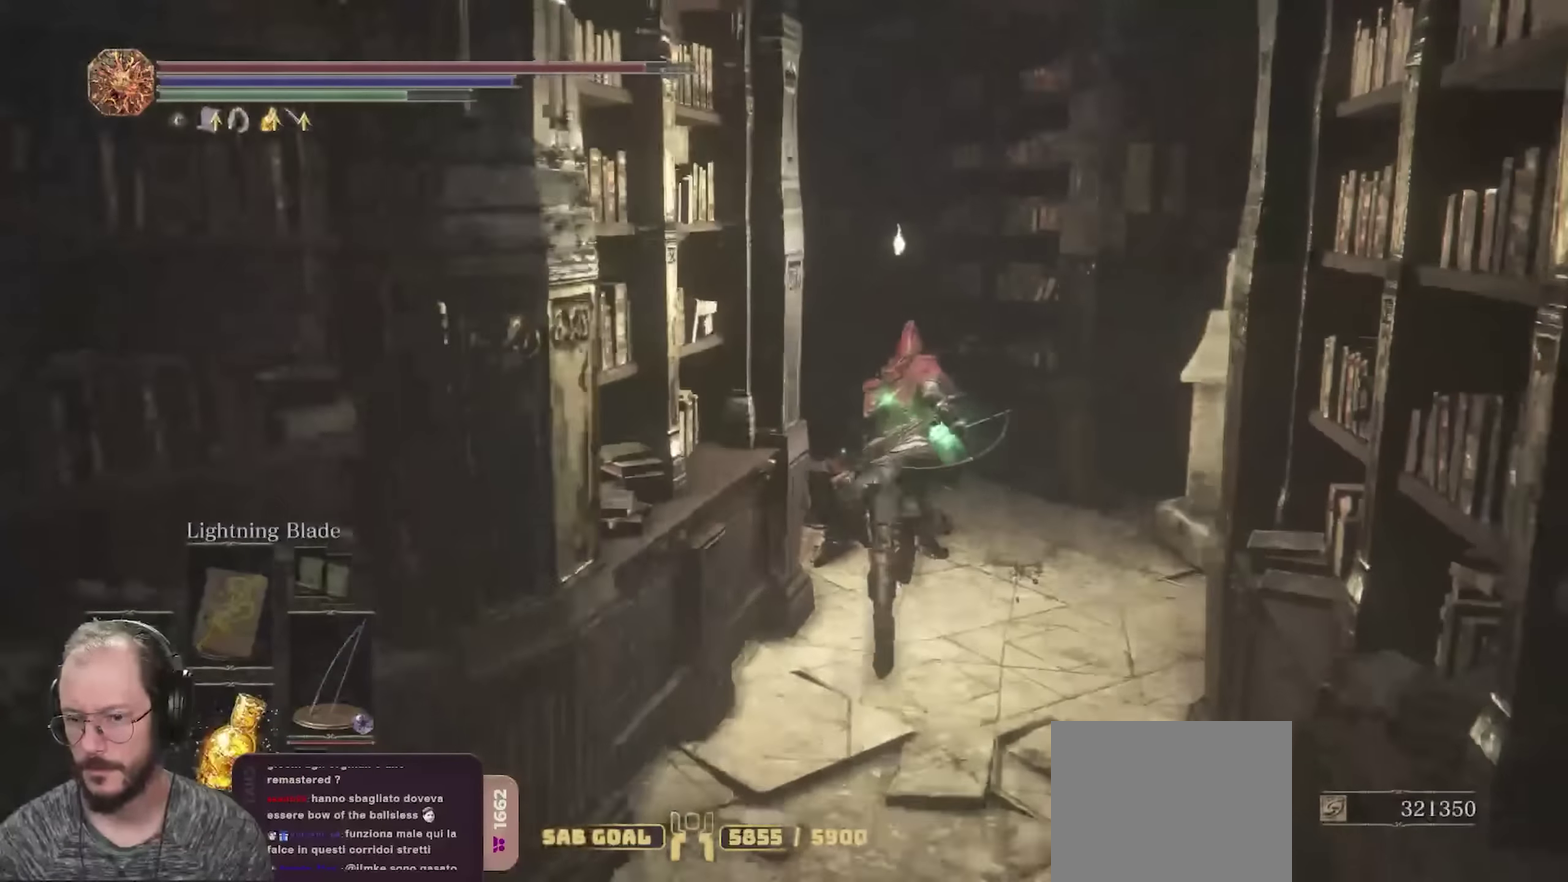
{"dt_ms": 700, "buttons": ["B"], "left_stick": "up-left", "right_stick": "center", "events": [[50, "right_stick", "center"], [400, "right_stick", "left"], [450, "left_stick", "up-left"], [633, "right_stick", "center"]]}
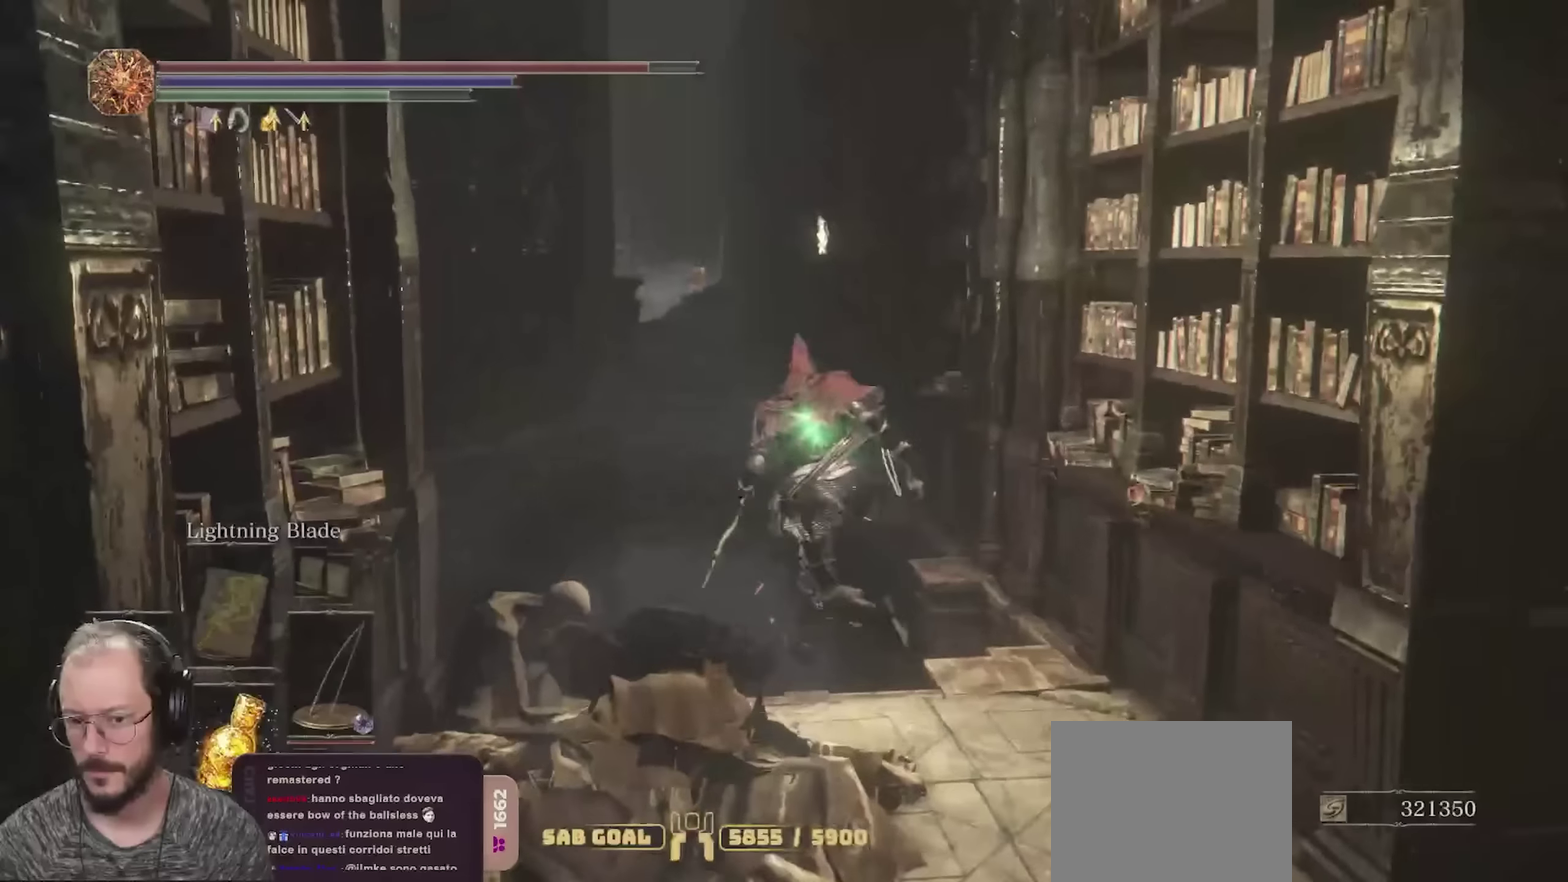
{"dt_ms": 450, "buttons": ["B"], "left_stick": "up", "right_stick": "center", "events": [[217, "left_stick", "up"]]}
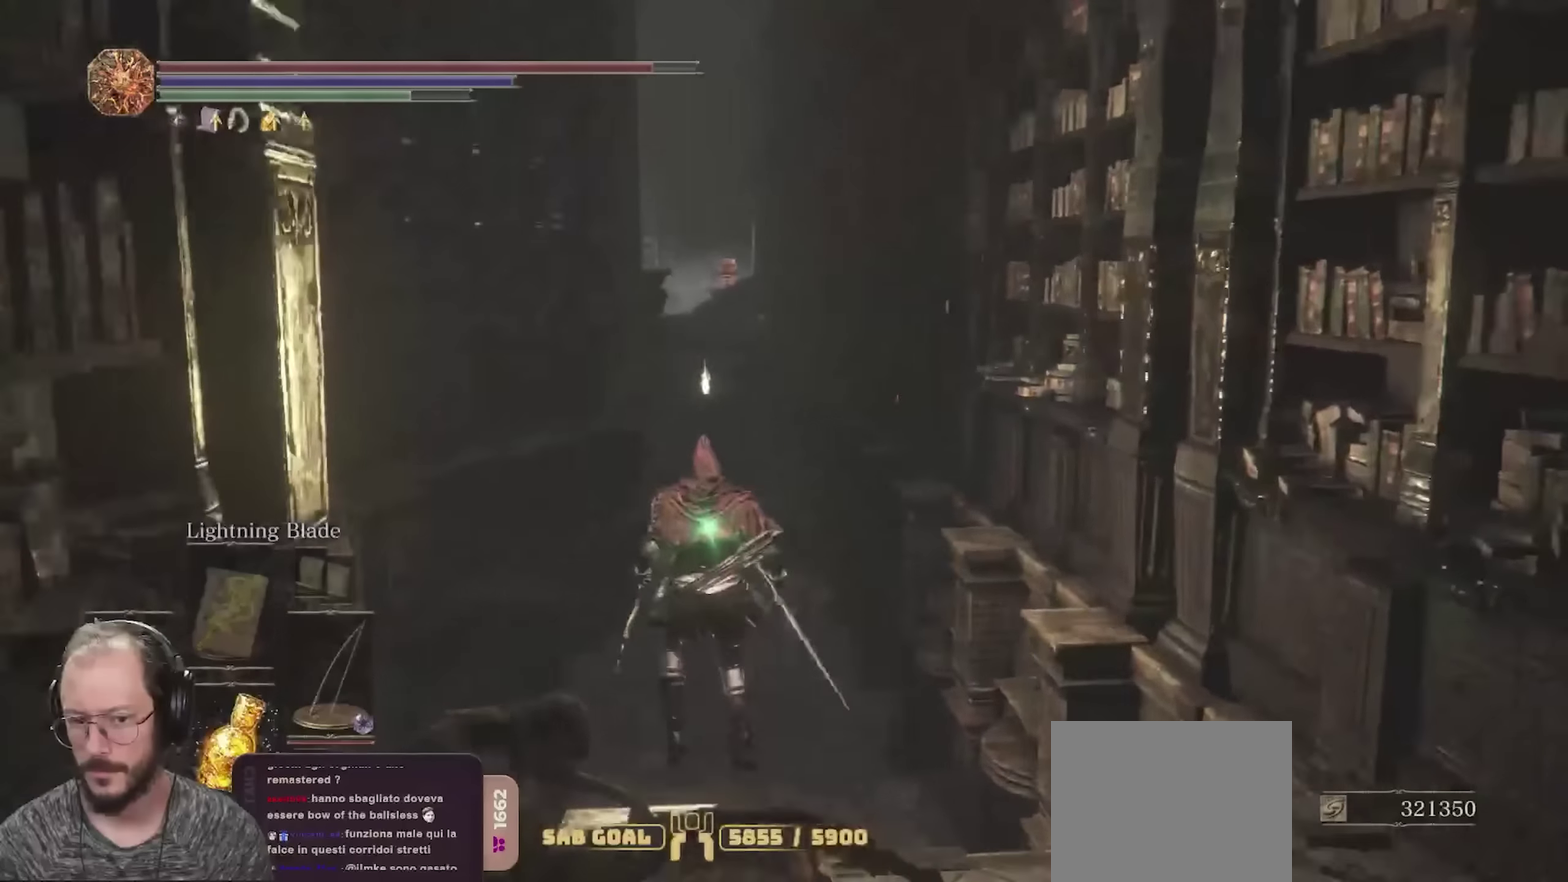
{"dt_ms": 350, "buttons": ["B"], "left_stick": "up", "right_stick": "left", "events": [[333, "right_stick", "left"]]}
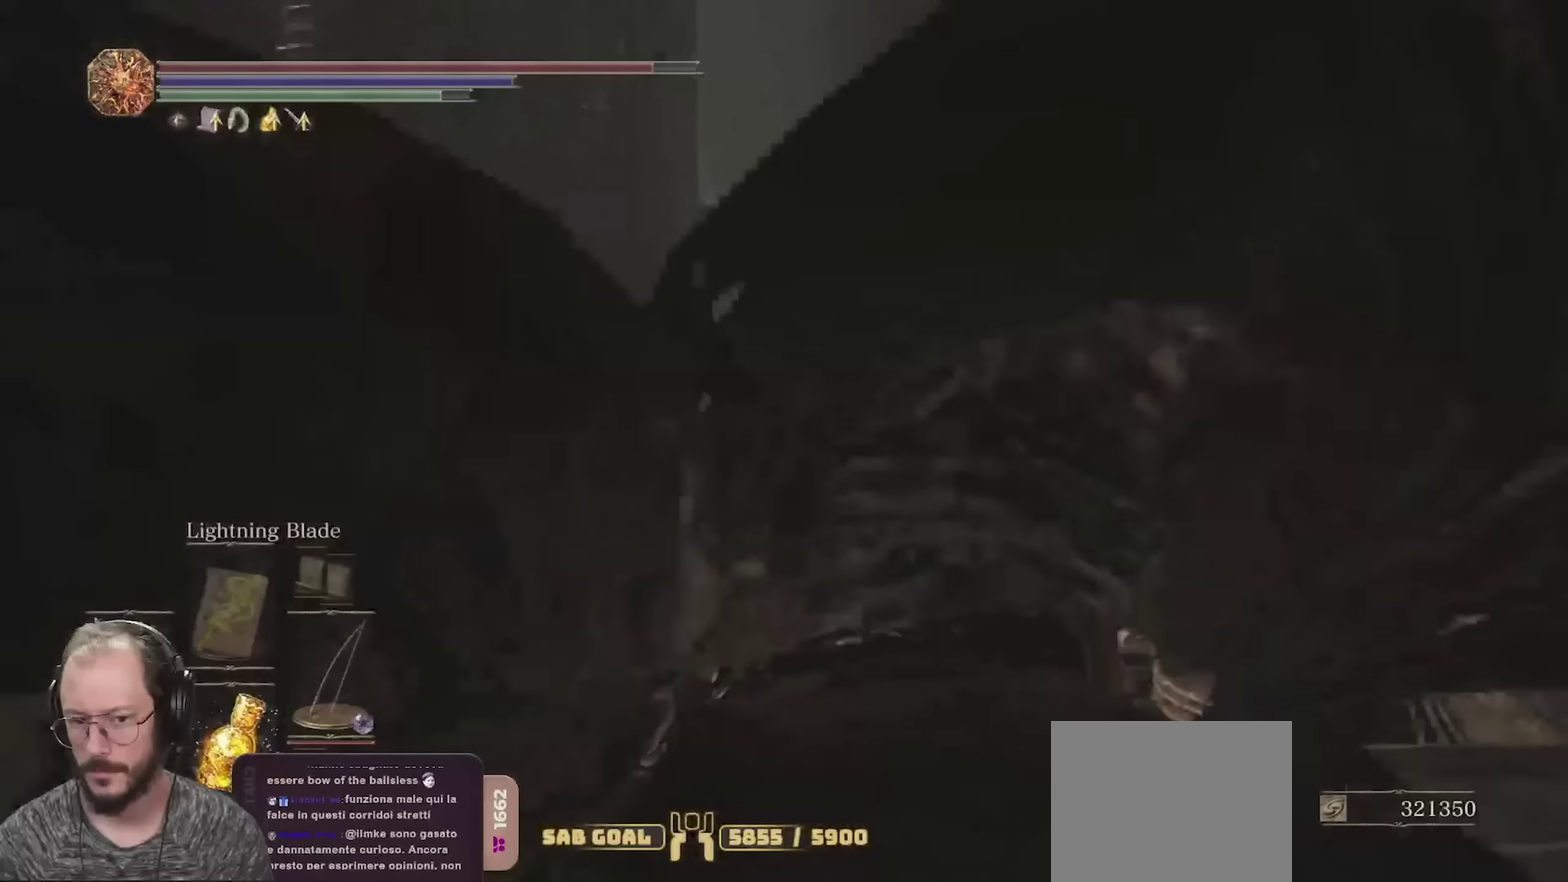
{"dt_ms": 700, "buttons": ["B"], "left_stick": "up", "right_stick": "center", "events": [[117, "left_stick", "up-left"], [600, "left_stick", "up"], [617, "right_stick", "center"]]}
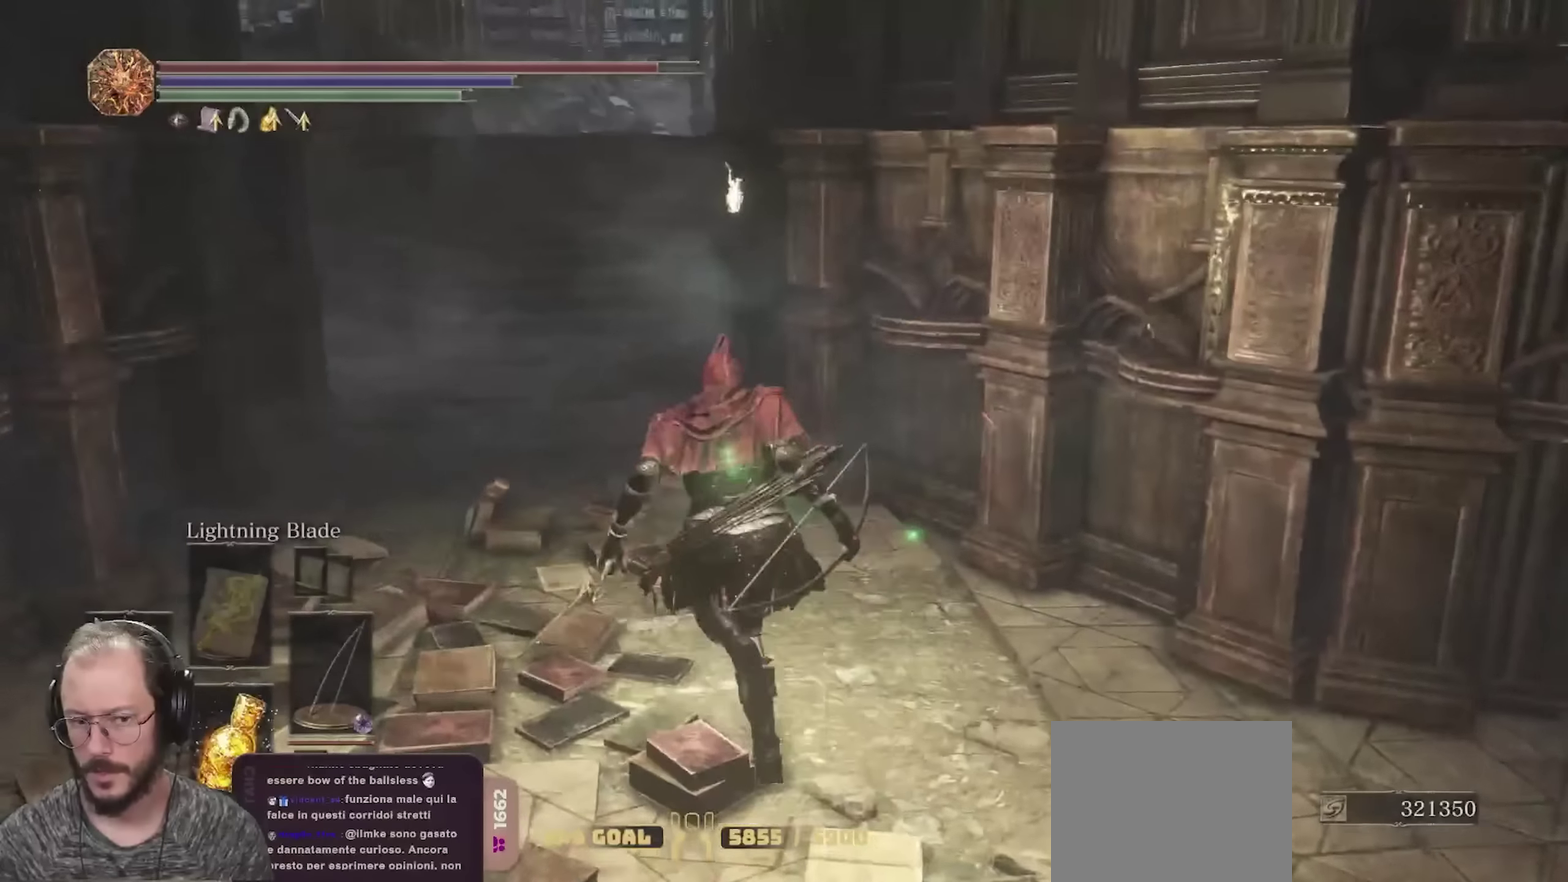
{"dt_ms": 700, "buttons": ["B"], "left_stick": "up", "right_stick": "up-left", "events": [[583, "right_stick", "left"], [650, "right_stick", "up-left"]]}
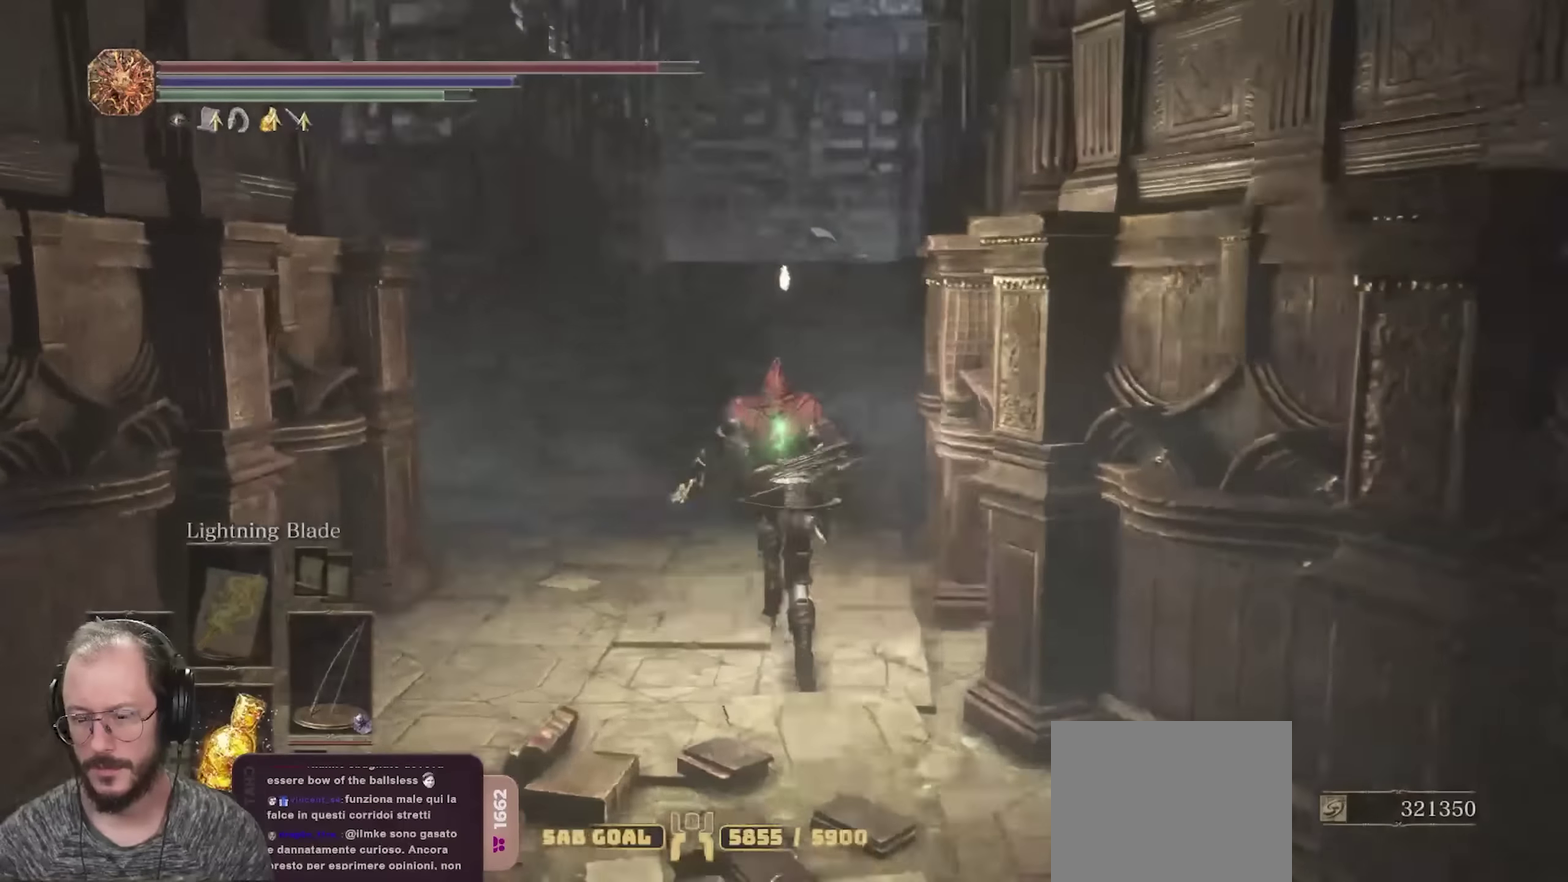
{"dt_ms": 250, "buttons": ["B"], "left_stick": "up", "right_stick": "center", "events": [[83, "right_stick", "center"]]}